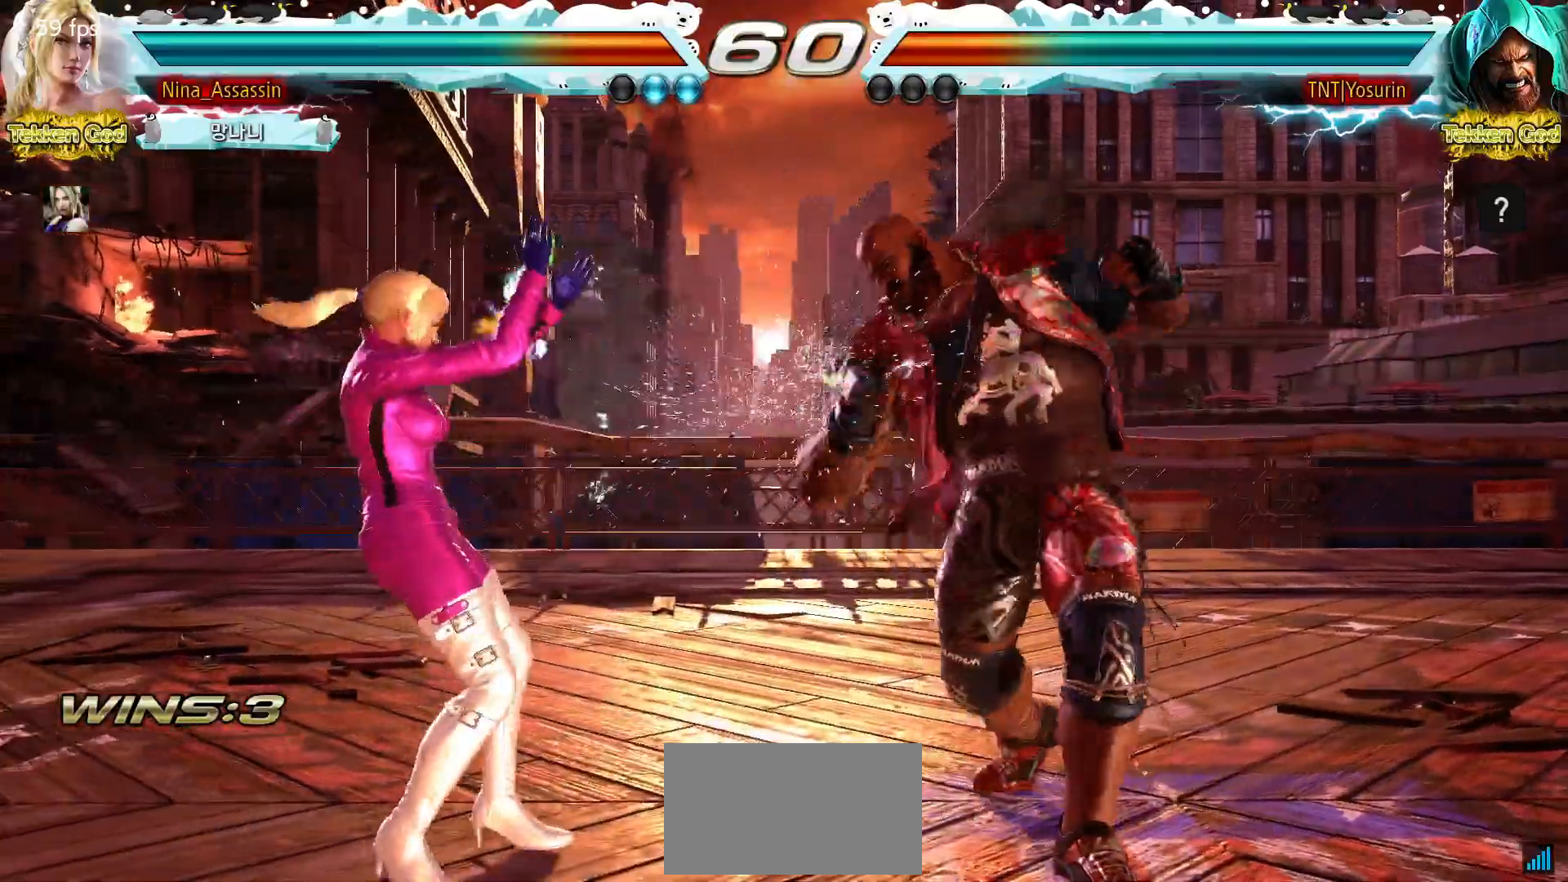
Gameplay with a controller (arcade stick); each line is a JSON object with the inputs held at the frame after it. "events" lists button and stick changes between this image and that frame as [ms after this image, input, new state], when the widget could be followed in between. Not read: L3 R3 left_stick.
{"buttons": [], "events": [[83, "TRIANGLE", "down"], [150, "TRIANGLE", "up"], [217, "SQUARE", "down"], [267, "SQUARE", "up"], [333, "SQUARE", "down"], [383, "SQUARE", "up"], [450, "SQUARE", "down"], [500, "SQUARE", "up"]]}
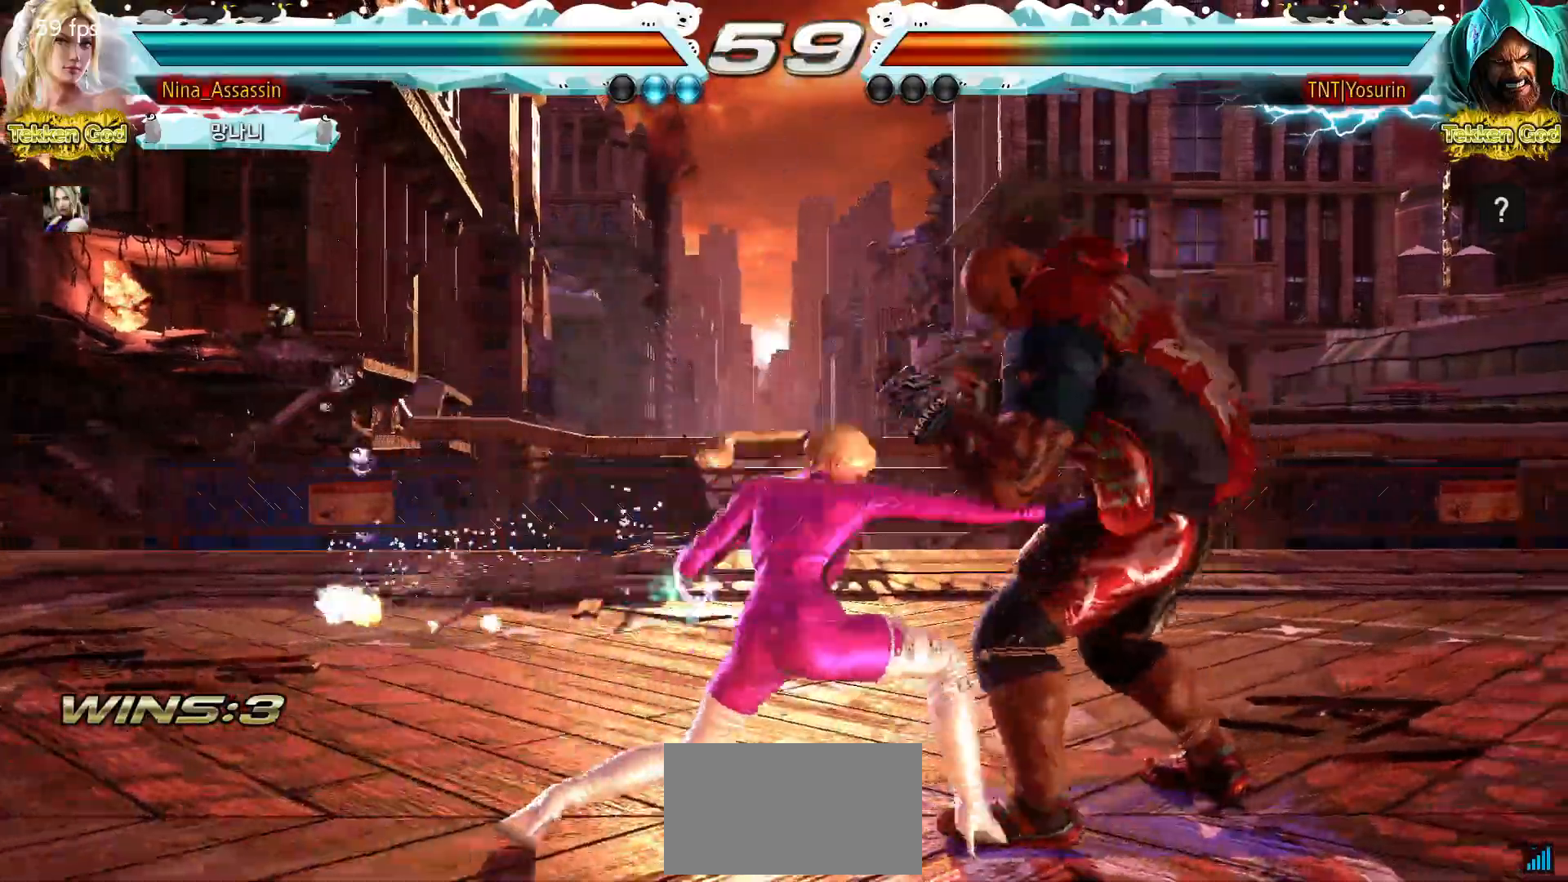
{"buttons": [], "events": []}
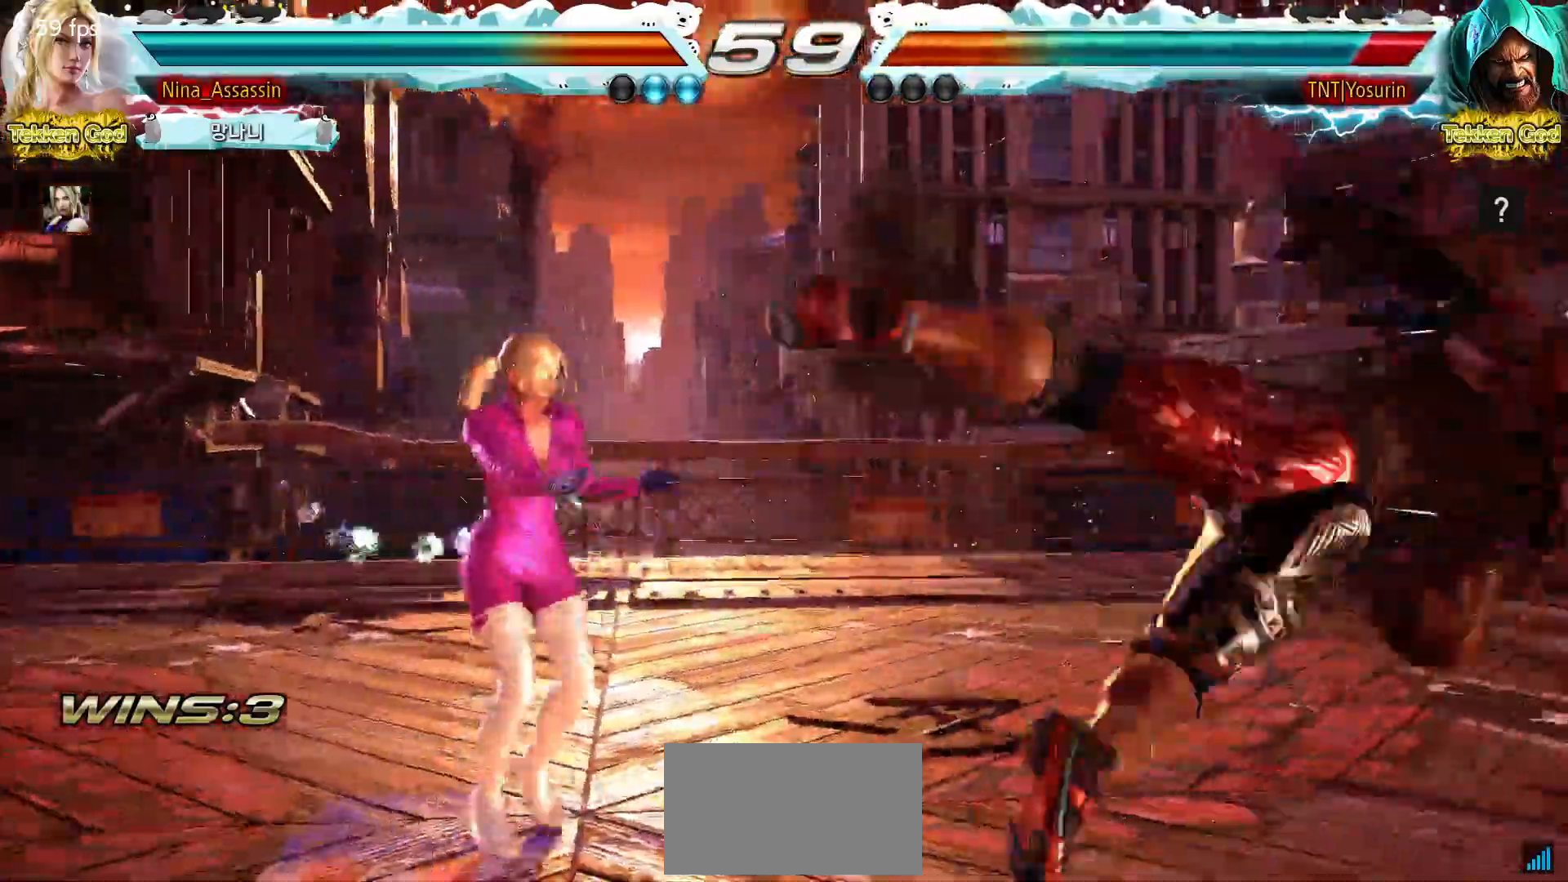
{"buttons": [], "events": [[350, "SQUARE", "down"], [417, "SQUARE", "up"]]}
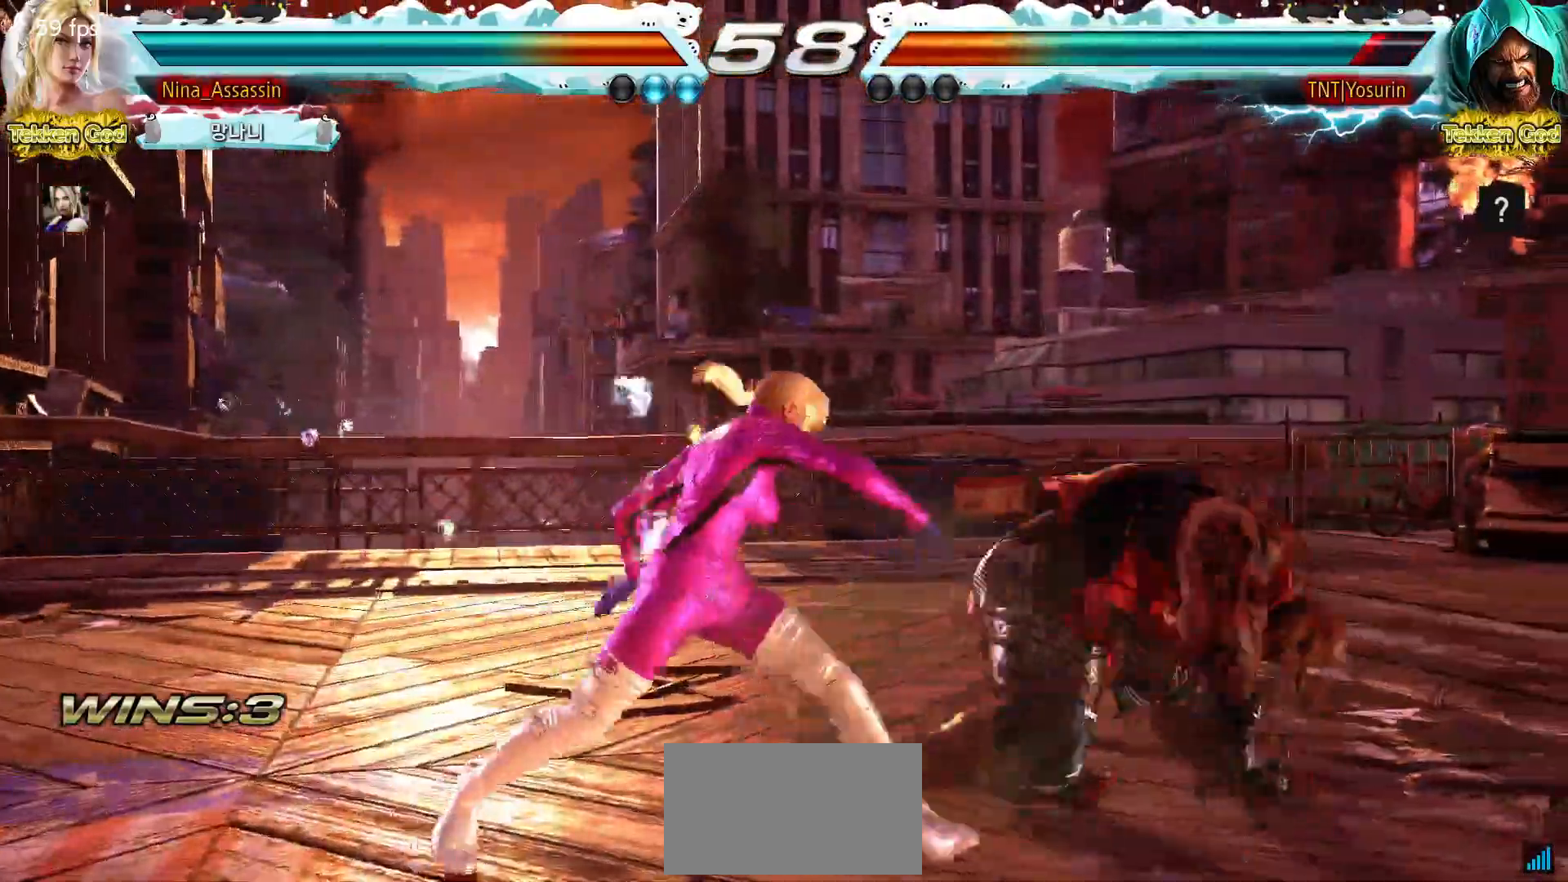
{"buttons": [], "events": []}
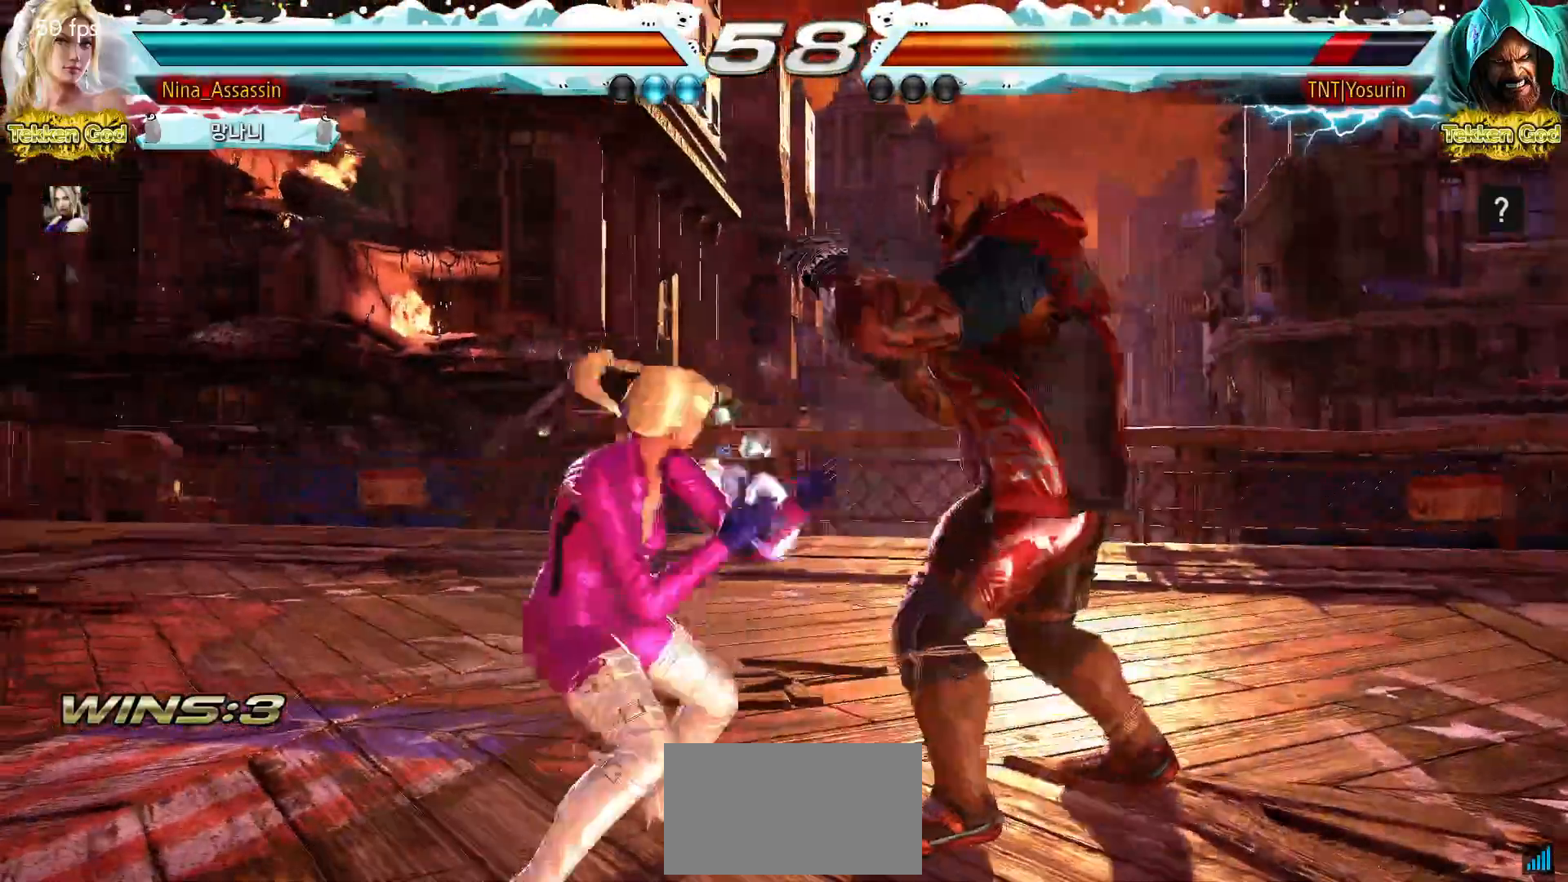
{"buttons": [], "events": [[183, "SQUARE", "down"], [200, "SQUARE", "up"], [233, "SQUARE", "down"], [300, "SQUARE", "up"], [333, "SQUARE", "down"], [383, "SQUARE", "up"], [433, "SQUARE", "down"], [467, "SQUARE", "up"]]}
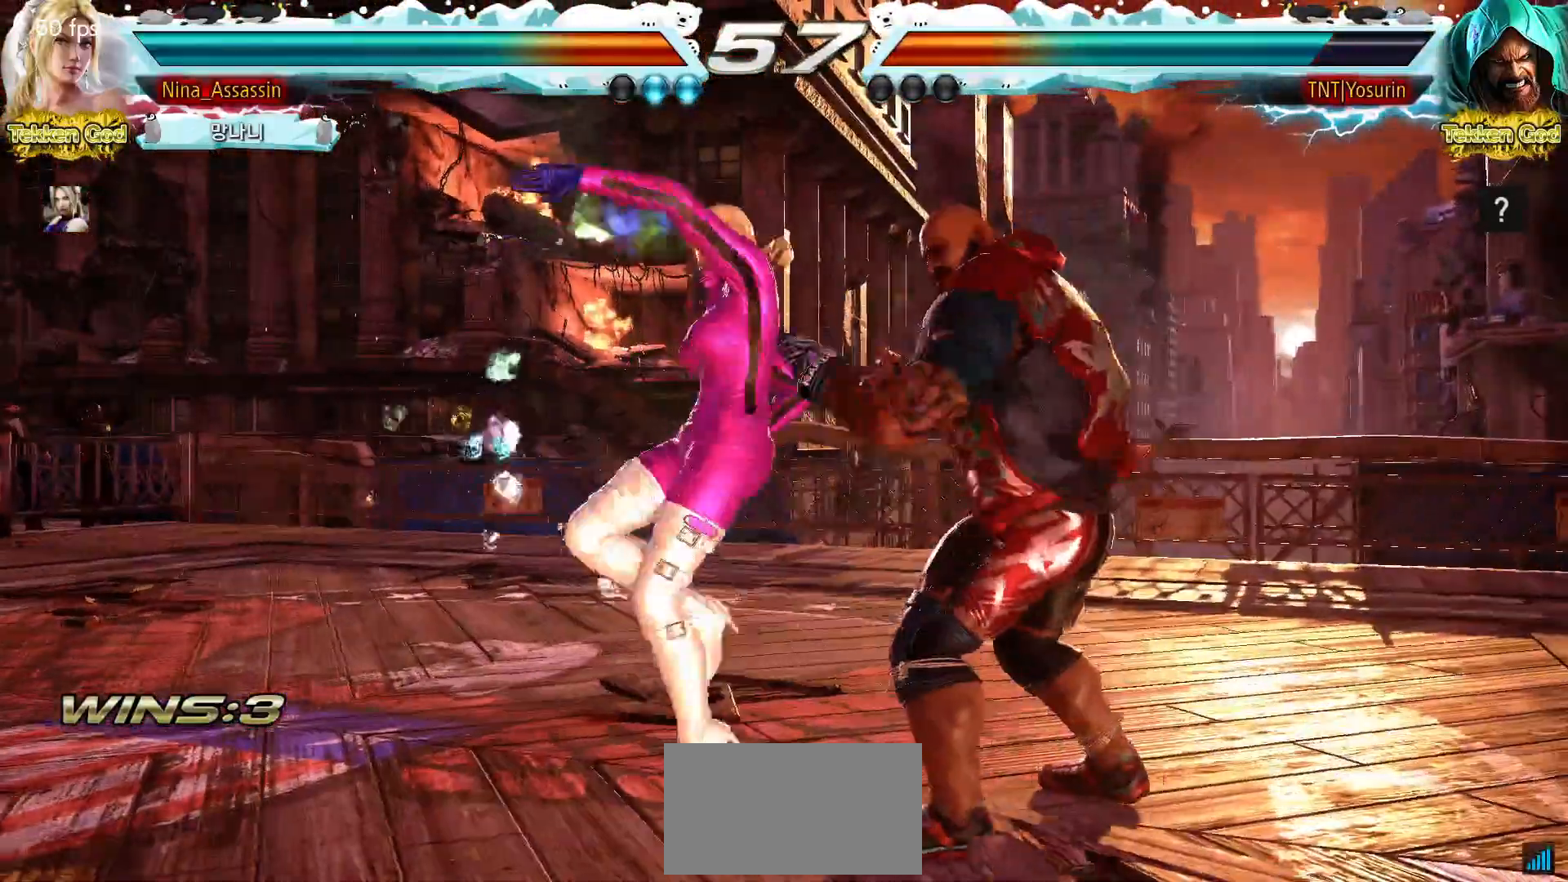
{"buttons": [], "events": []}
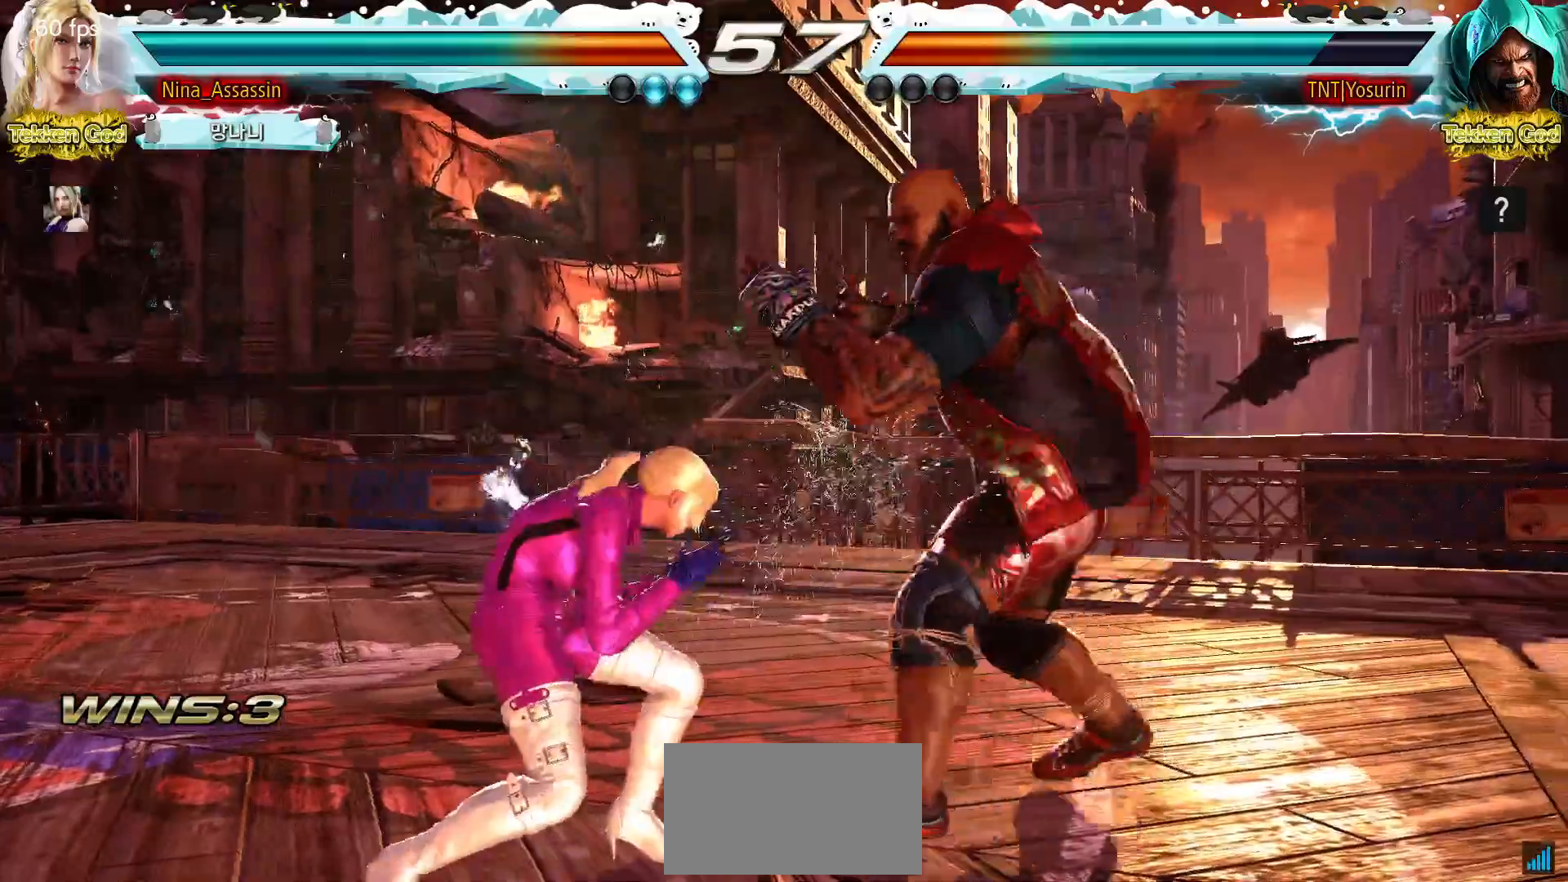
{"buttons": [], "events": []}
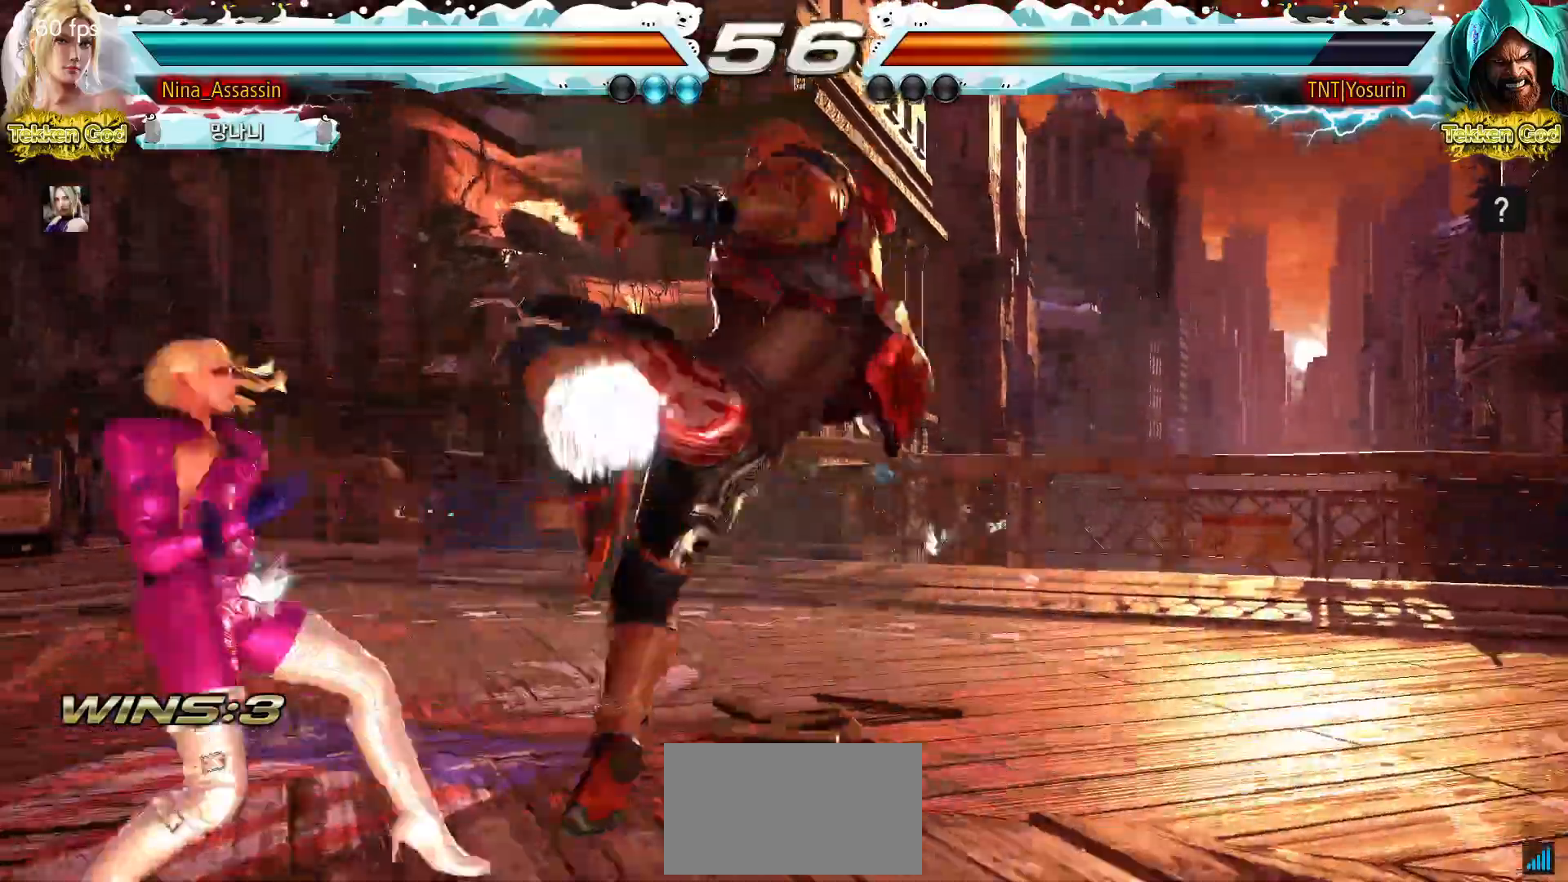
{"buttons": [], "events": []}
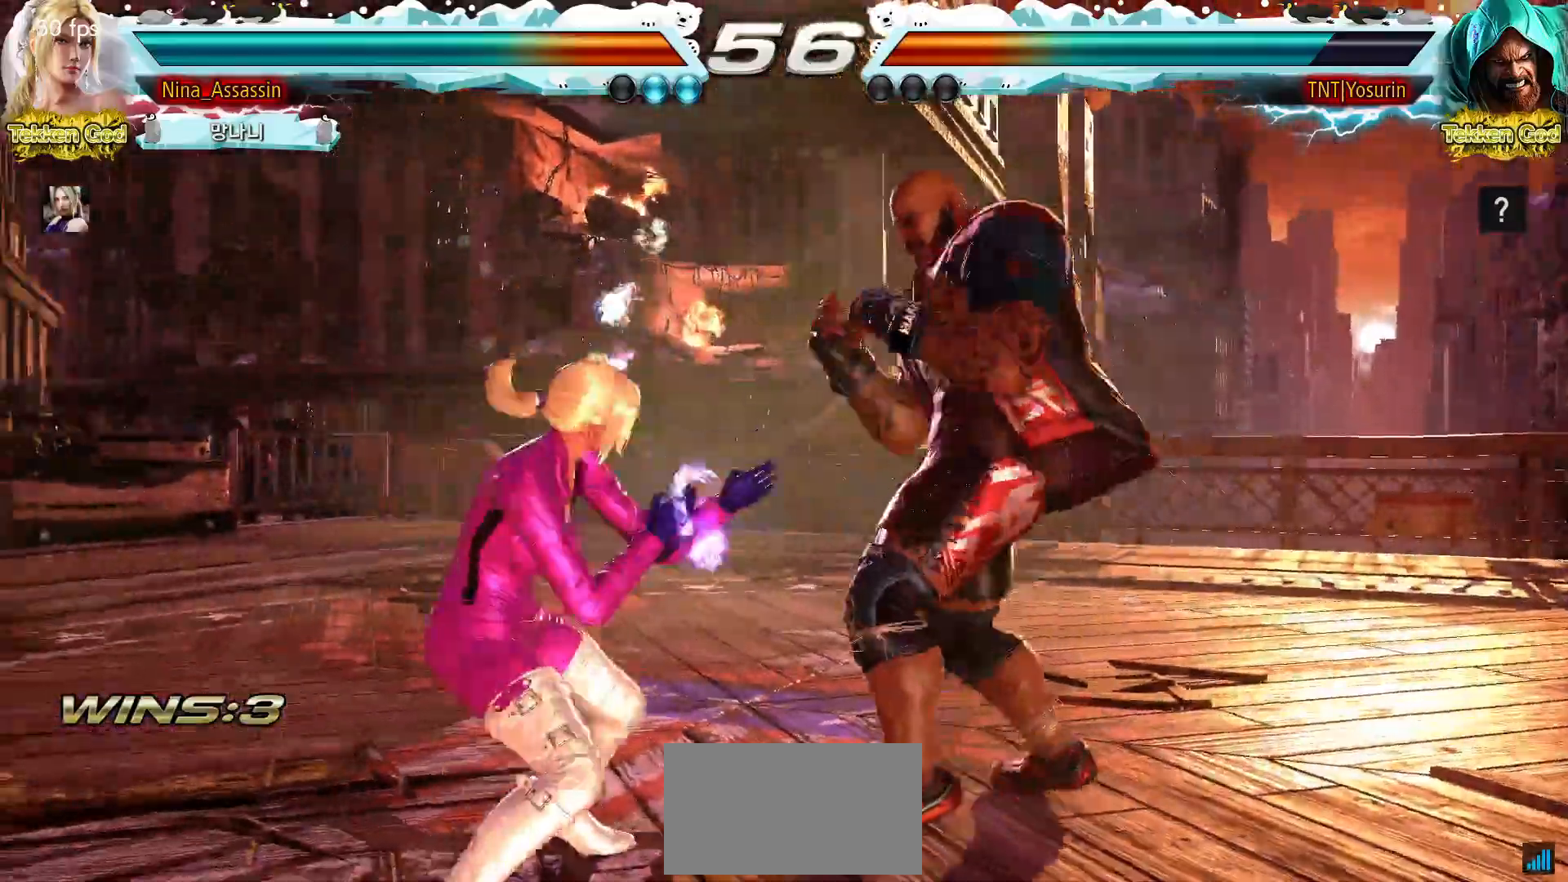
{"buttons": [], "events": []}
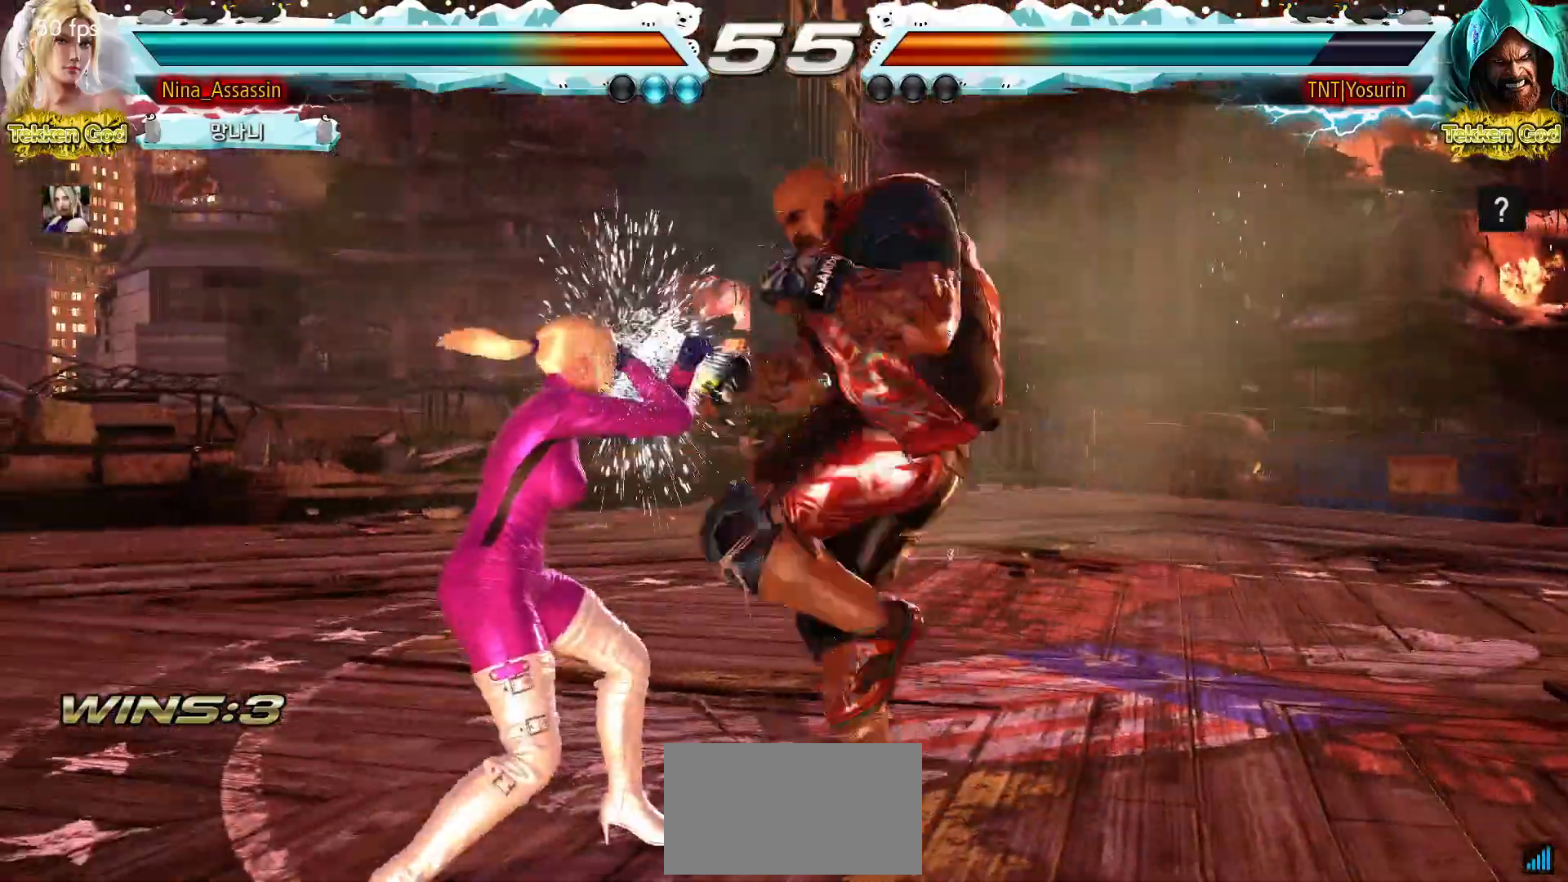
{"buttons": [], "events": []}
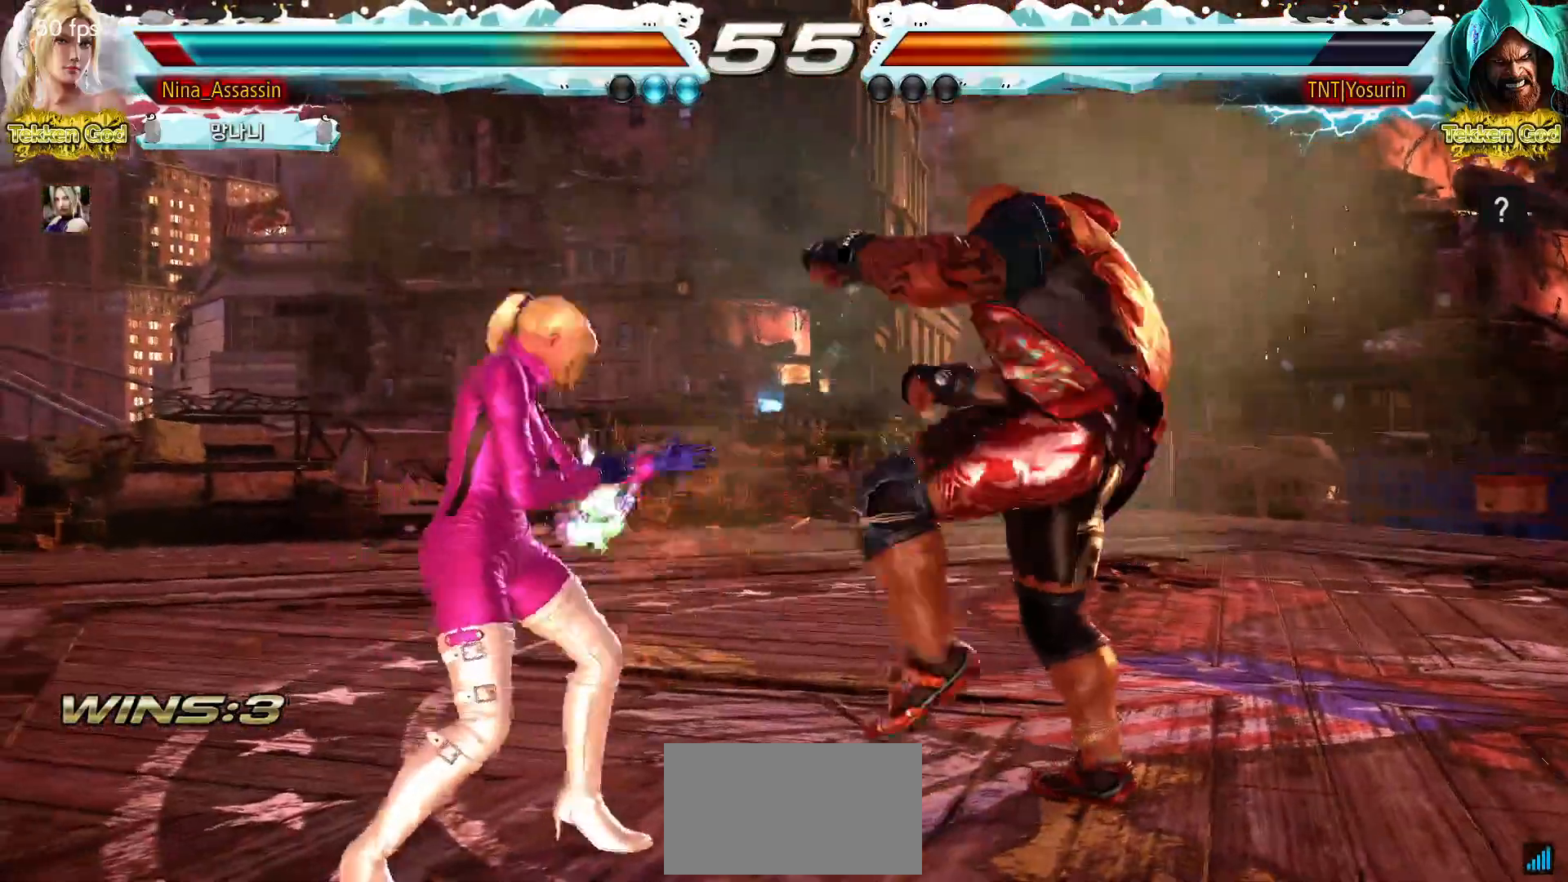
{"buttons": [], "events": []}
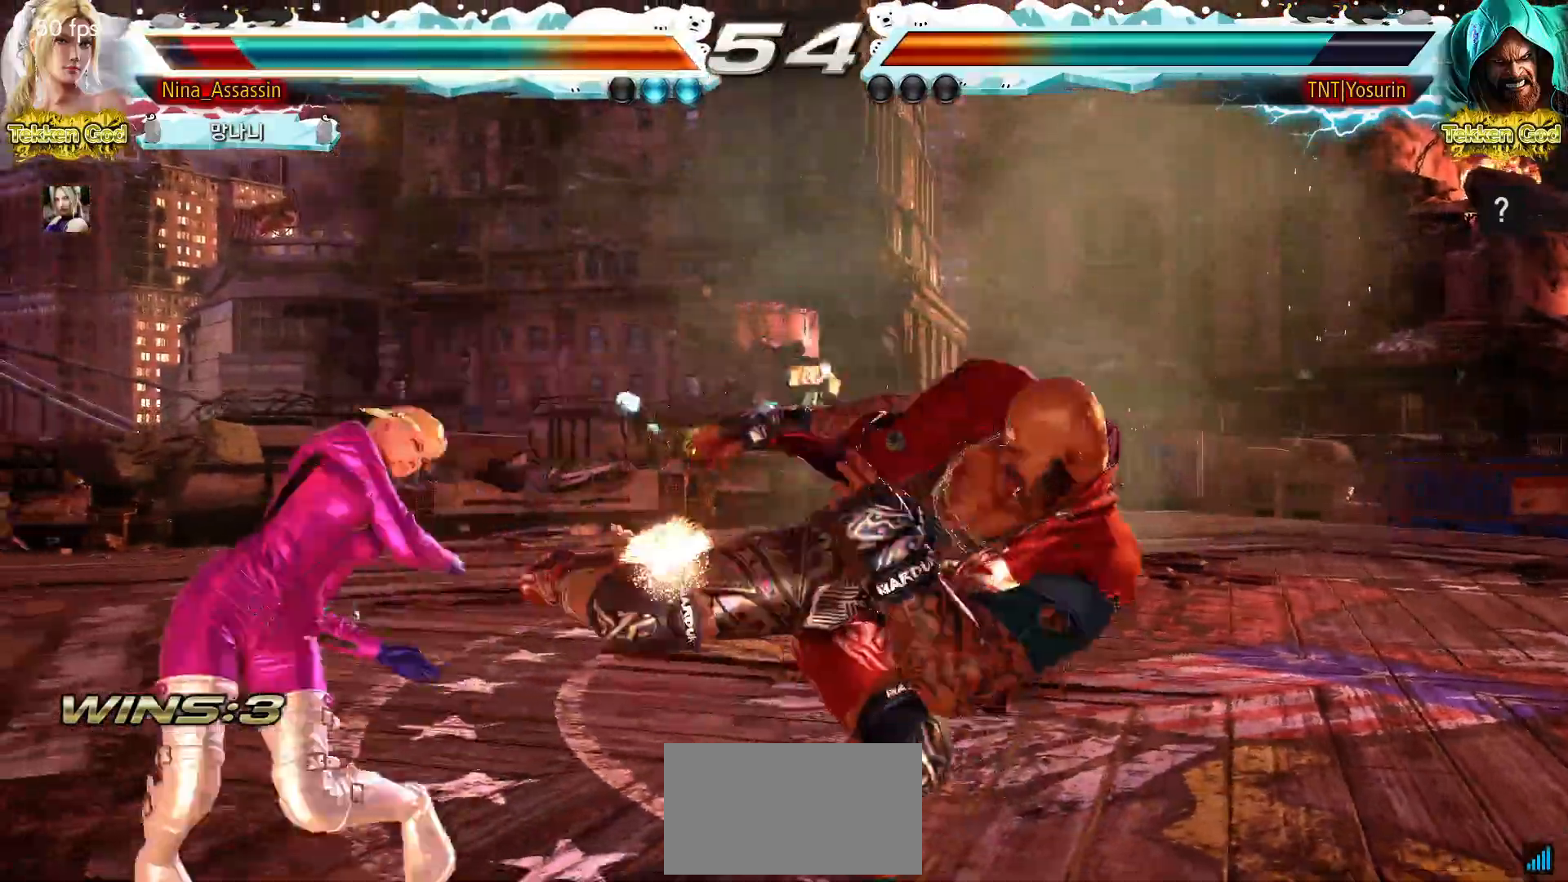
{"buttons": [], "events": []}
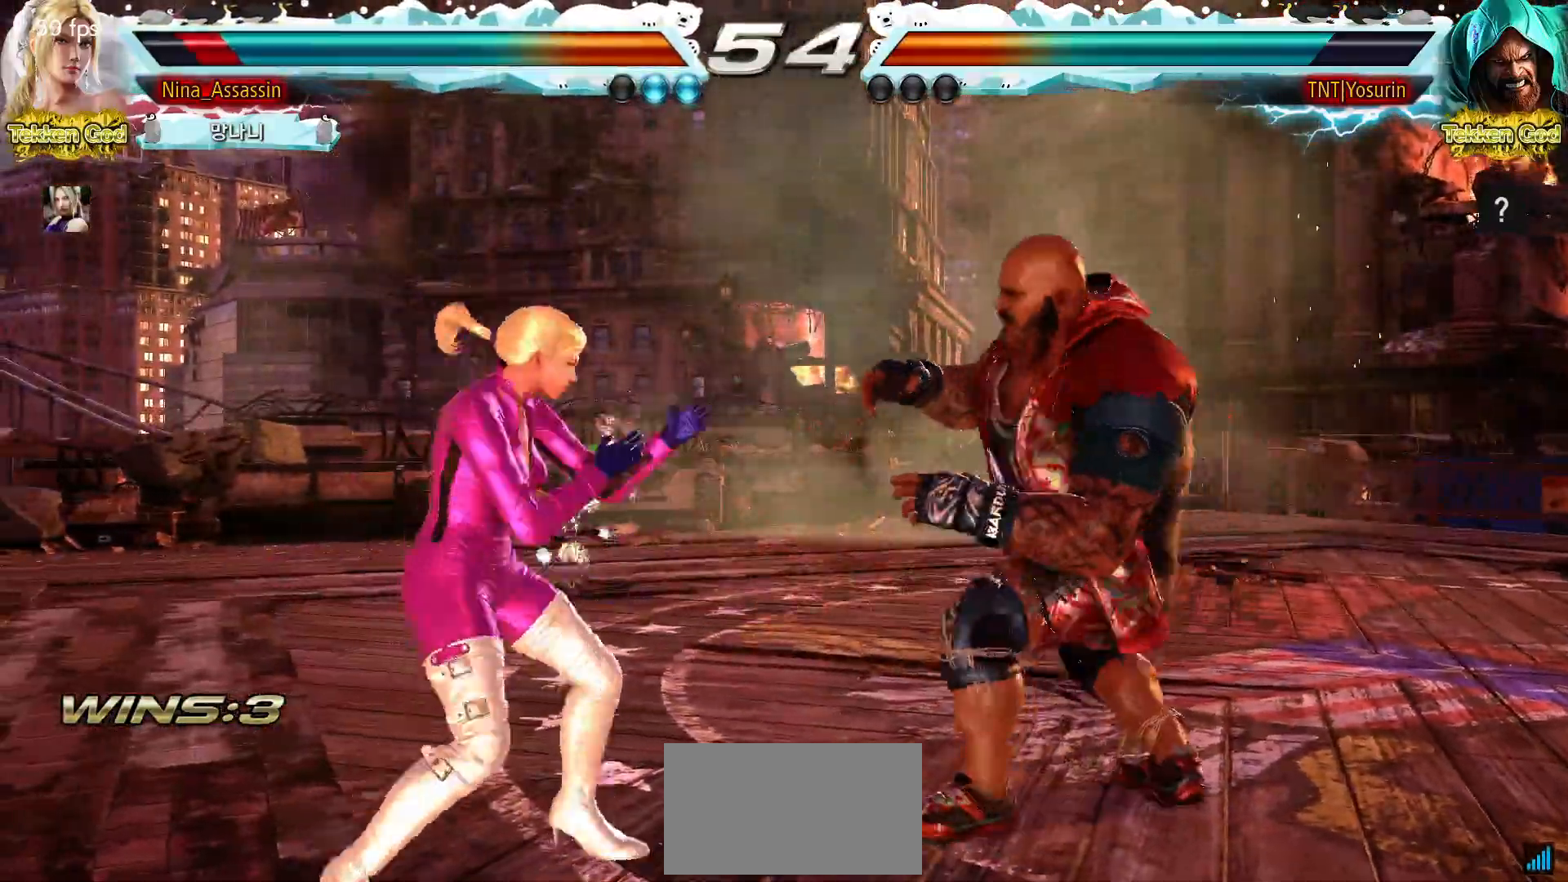
{"buttons": [], "events": []}
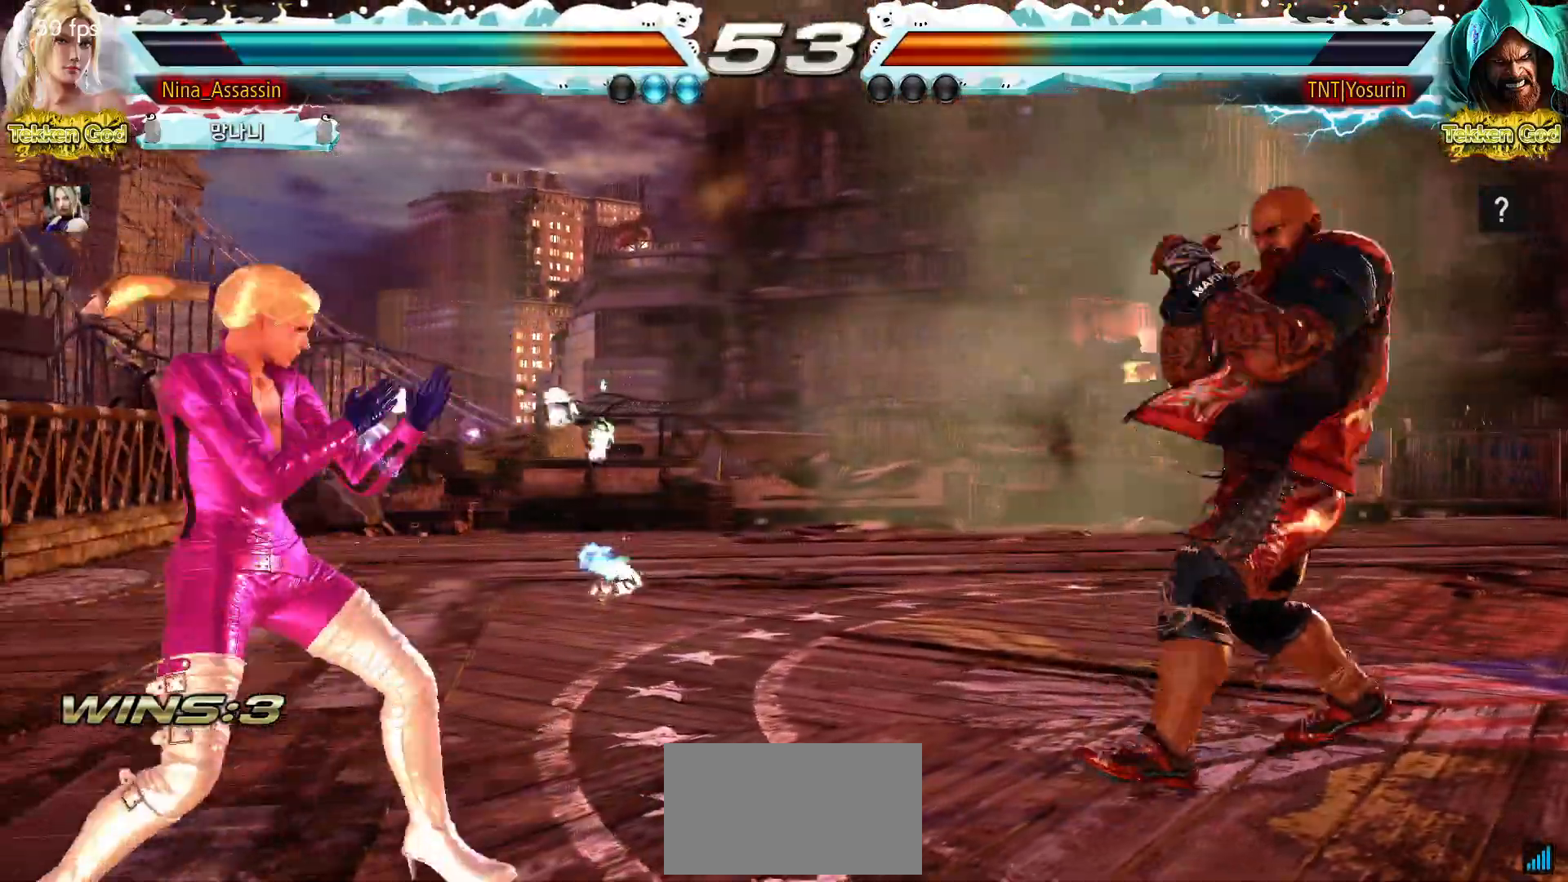
{"buttons": [], "events": []}
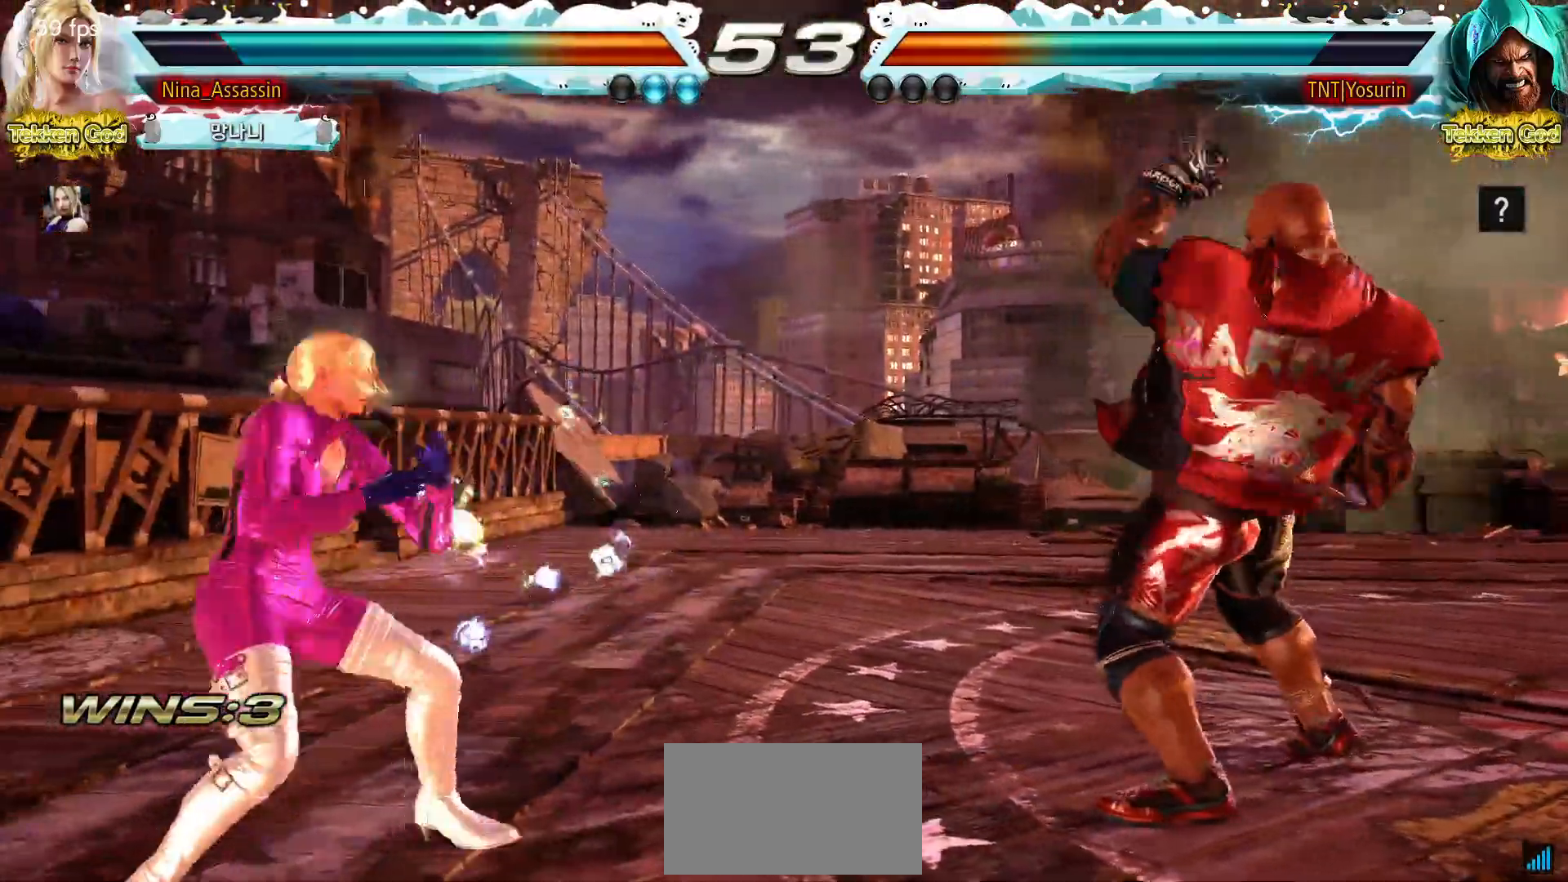
{"buttons": ["TRIANGLE"], "events": [[450, "CROSS", "down"], [450, "TRIANGLE", "down"], [500, "CROSS", "up"]]}
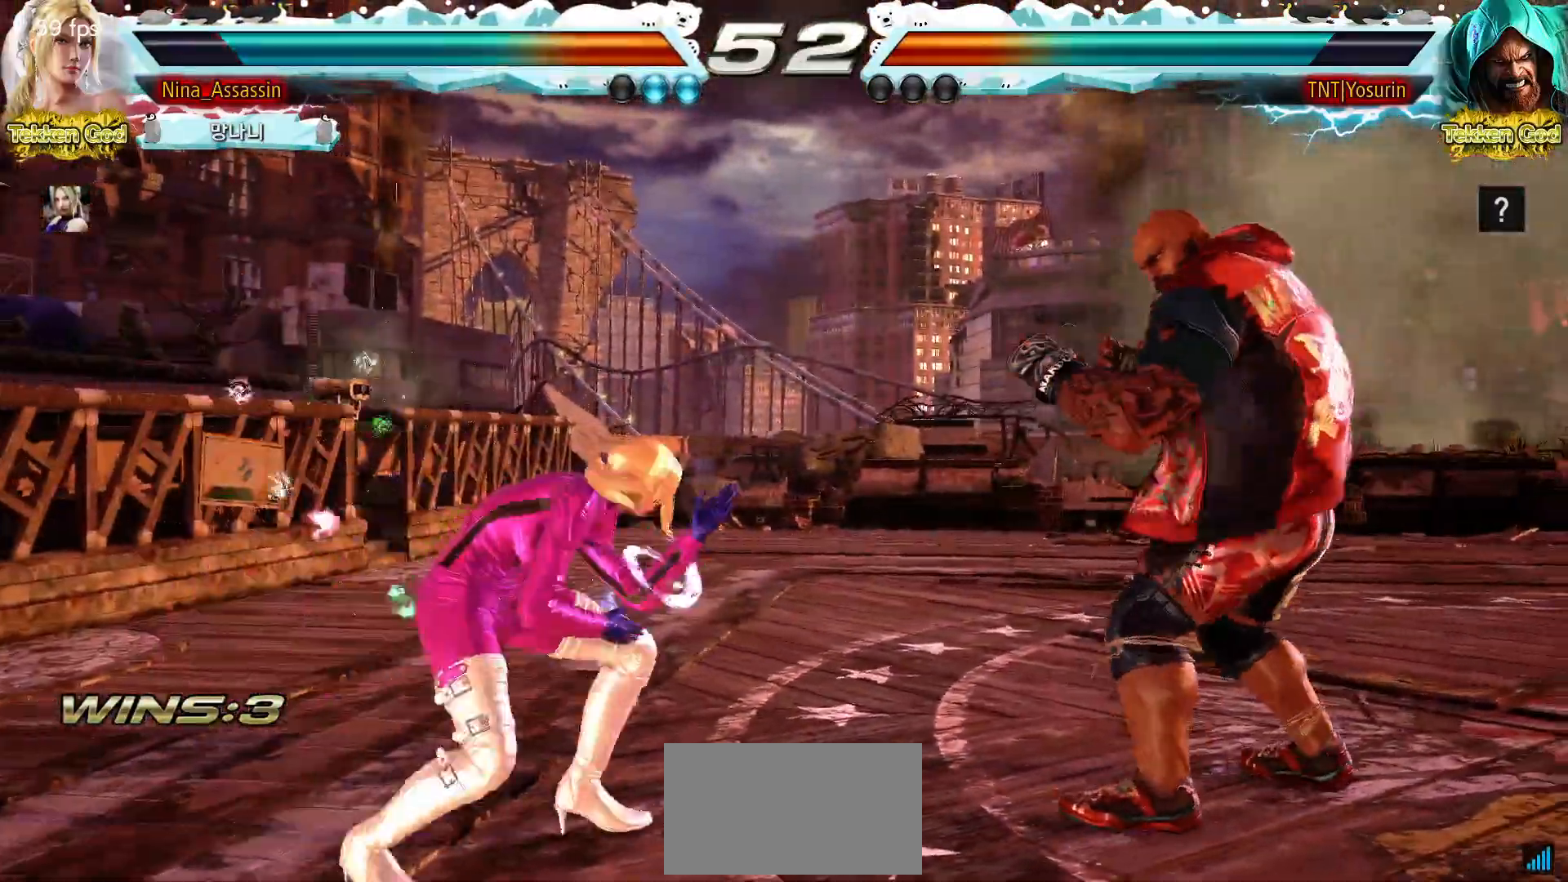
{"buttons": [], "events": [[17, "TRIANGLE", "up"]]}
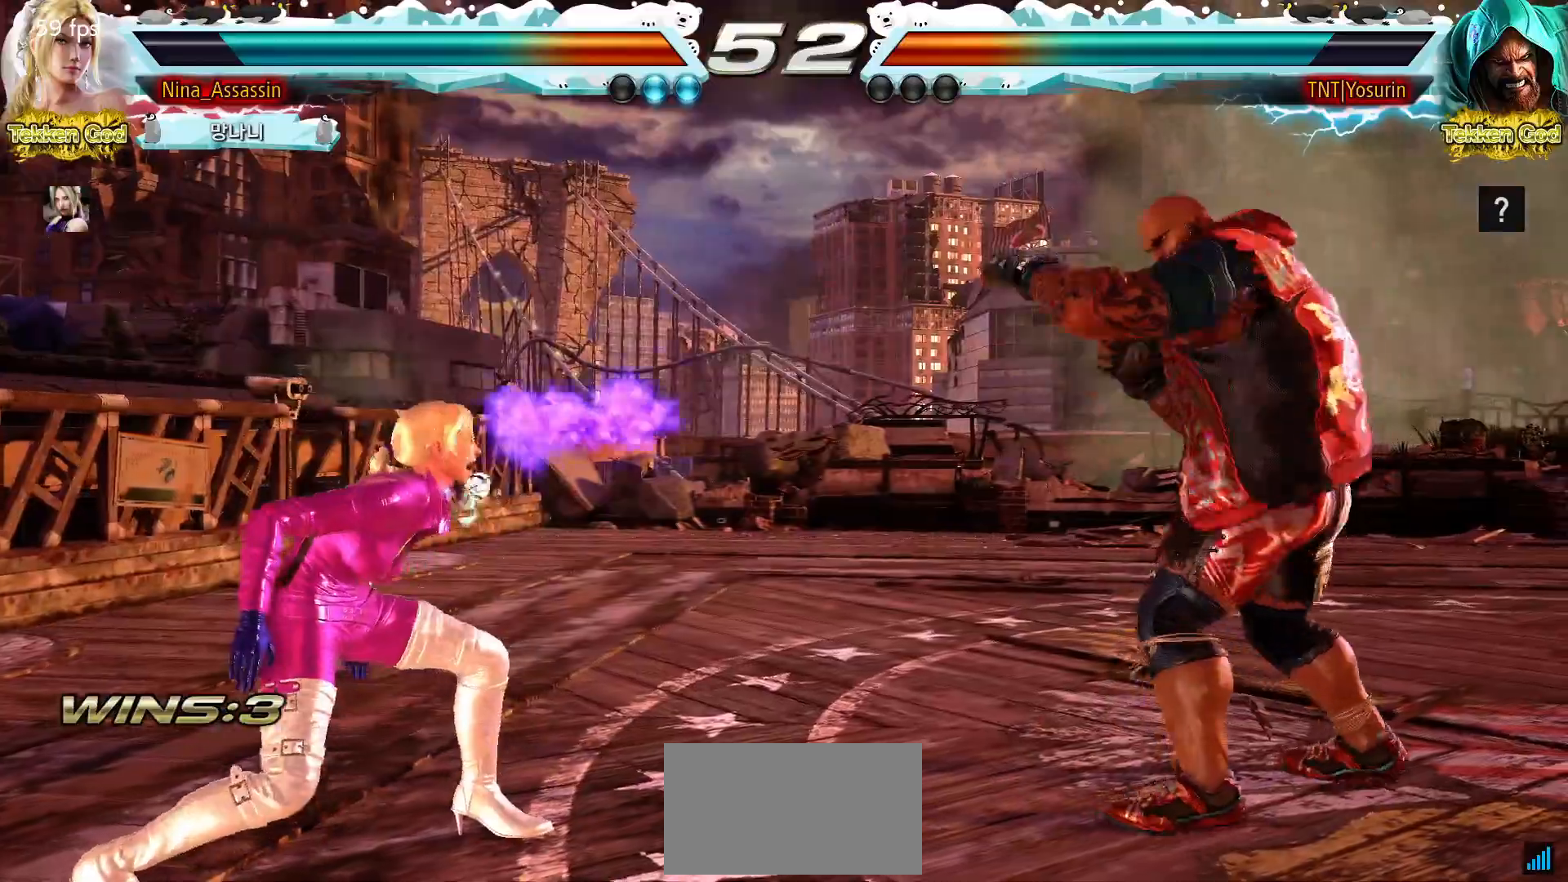
{"buttons": [], "events": []}
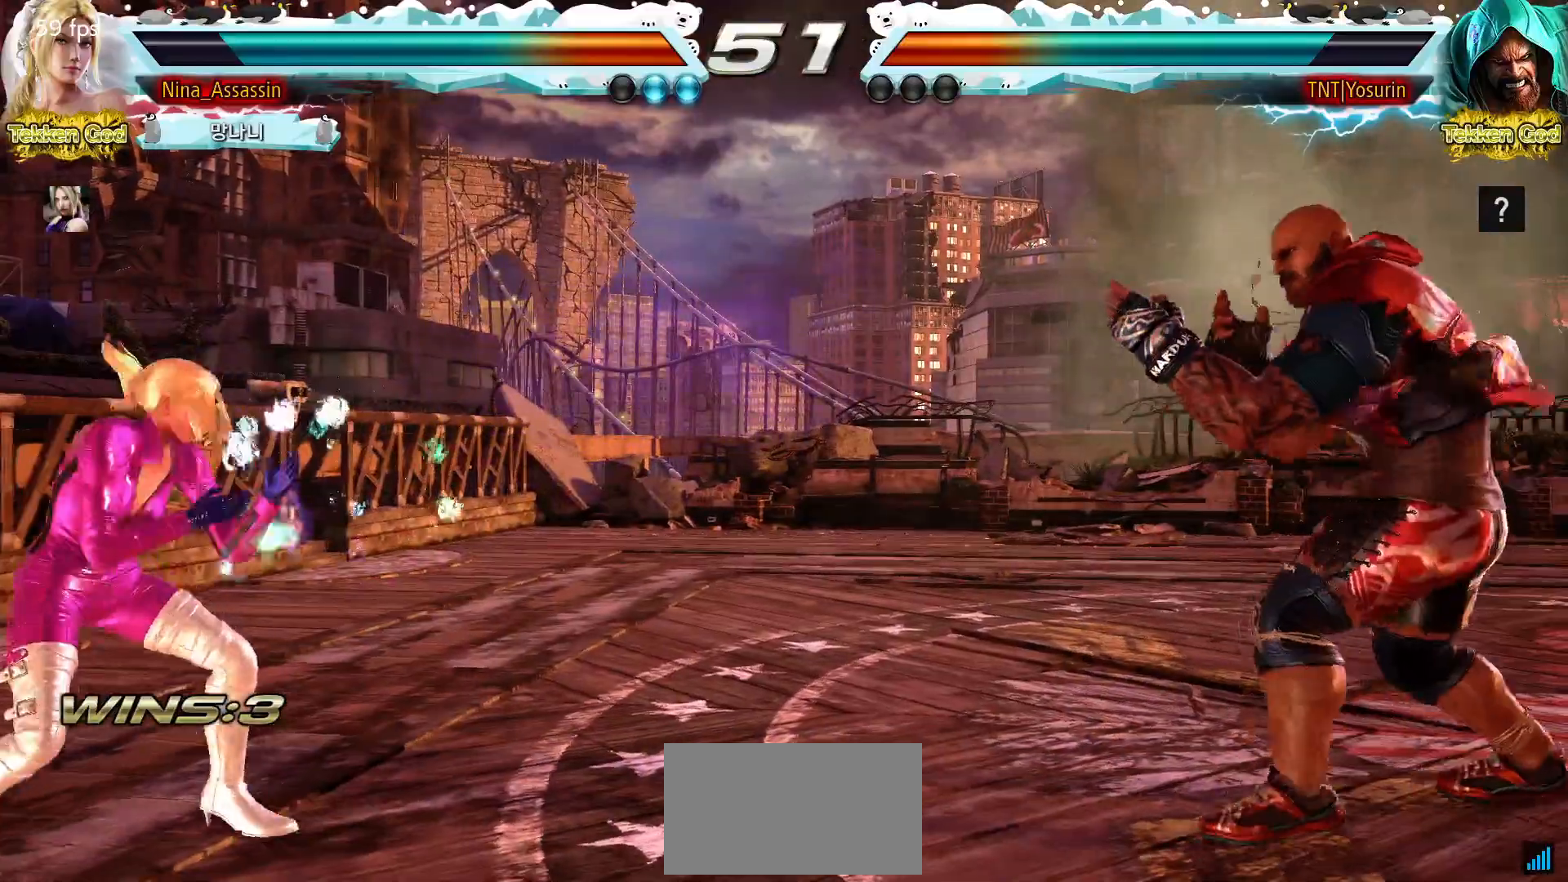
{"buttons": [], "events": [[67, "SQUARE", "down"], [133, "SQUARE", "up"]]}
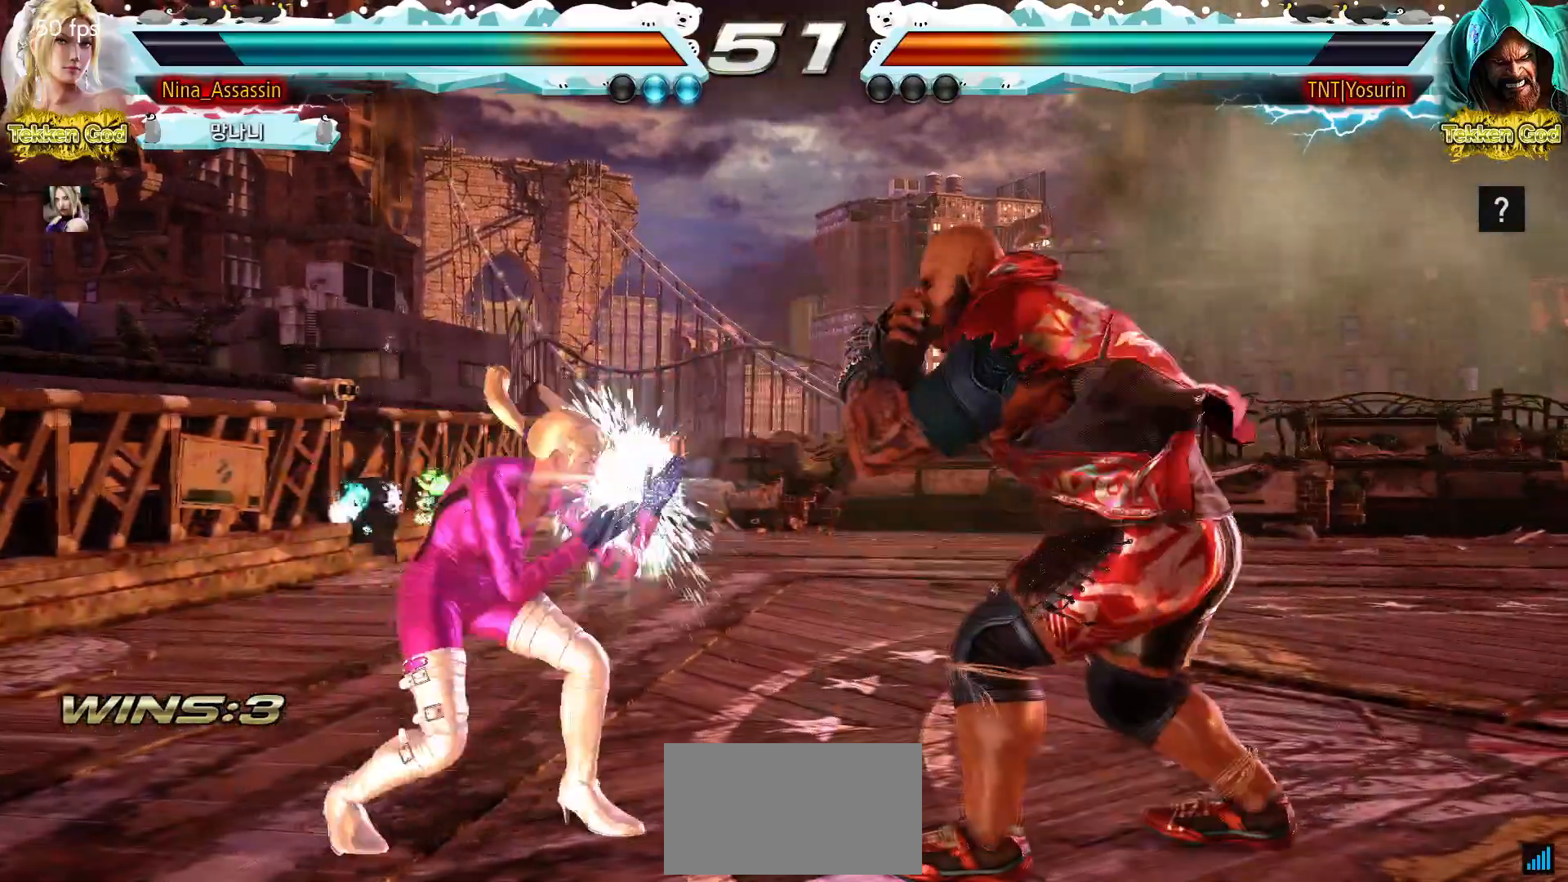
{"buttons": ["SQUARE"], "events": [[500, "SQUARE", "down"]]}
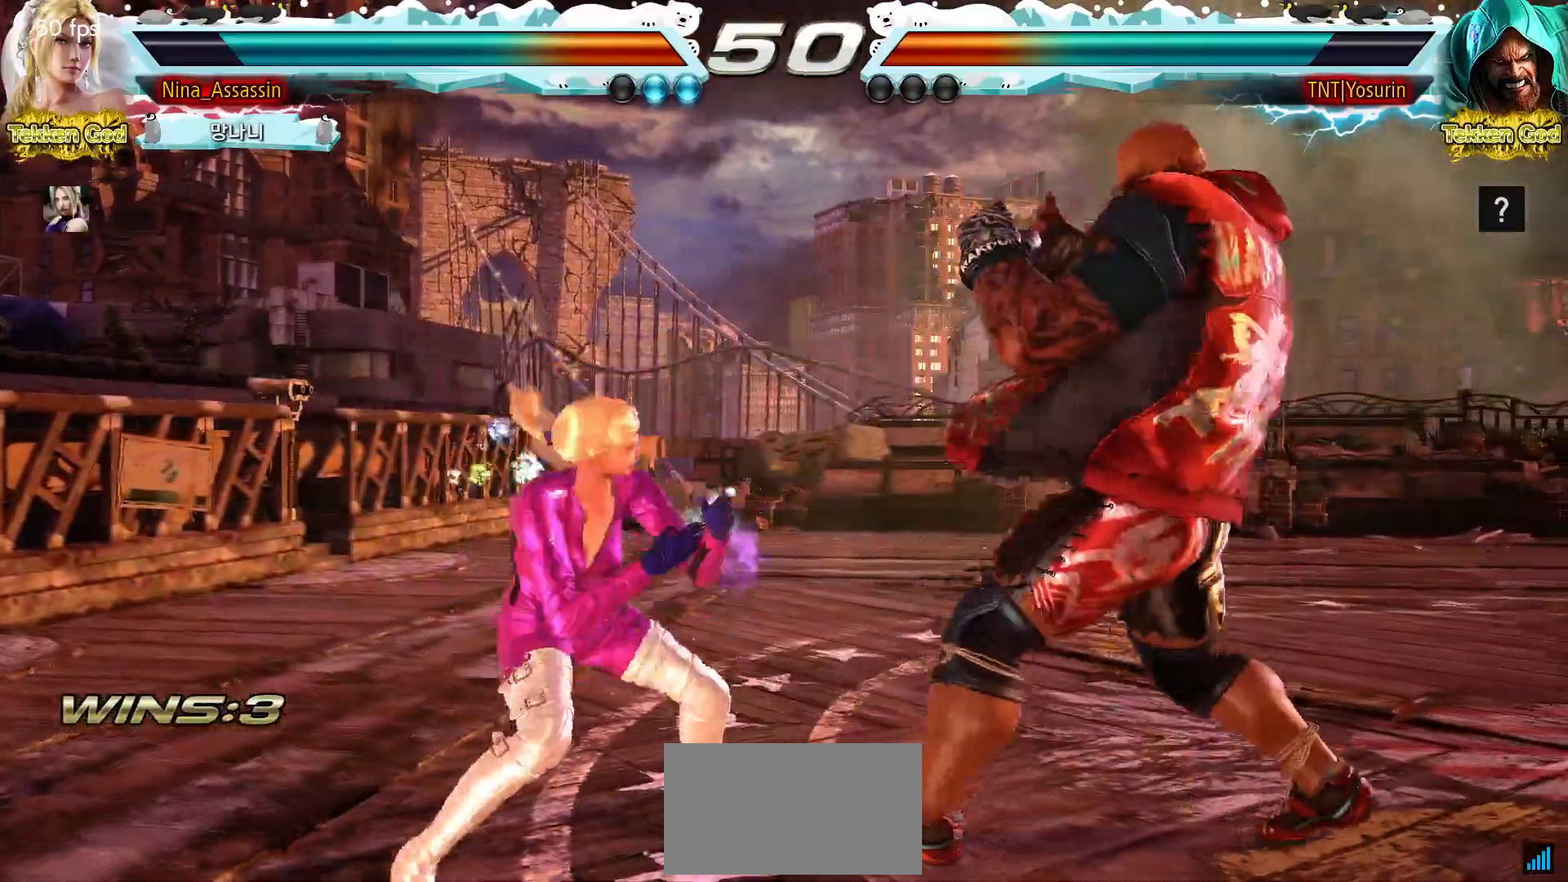
{"buttons": [], "events": [[50, "SQUARE", "up"]]}
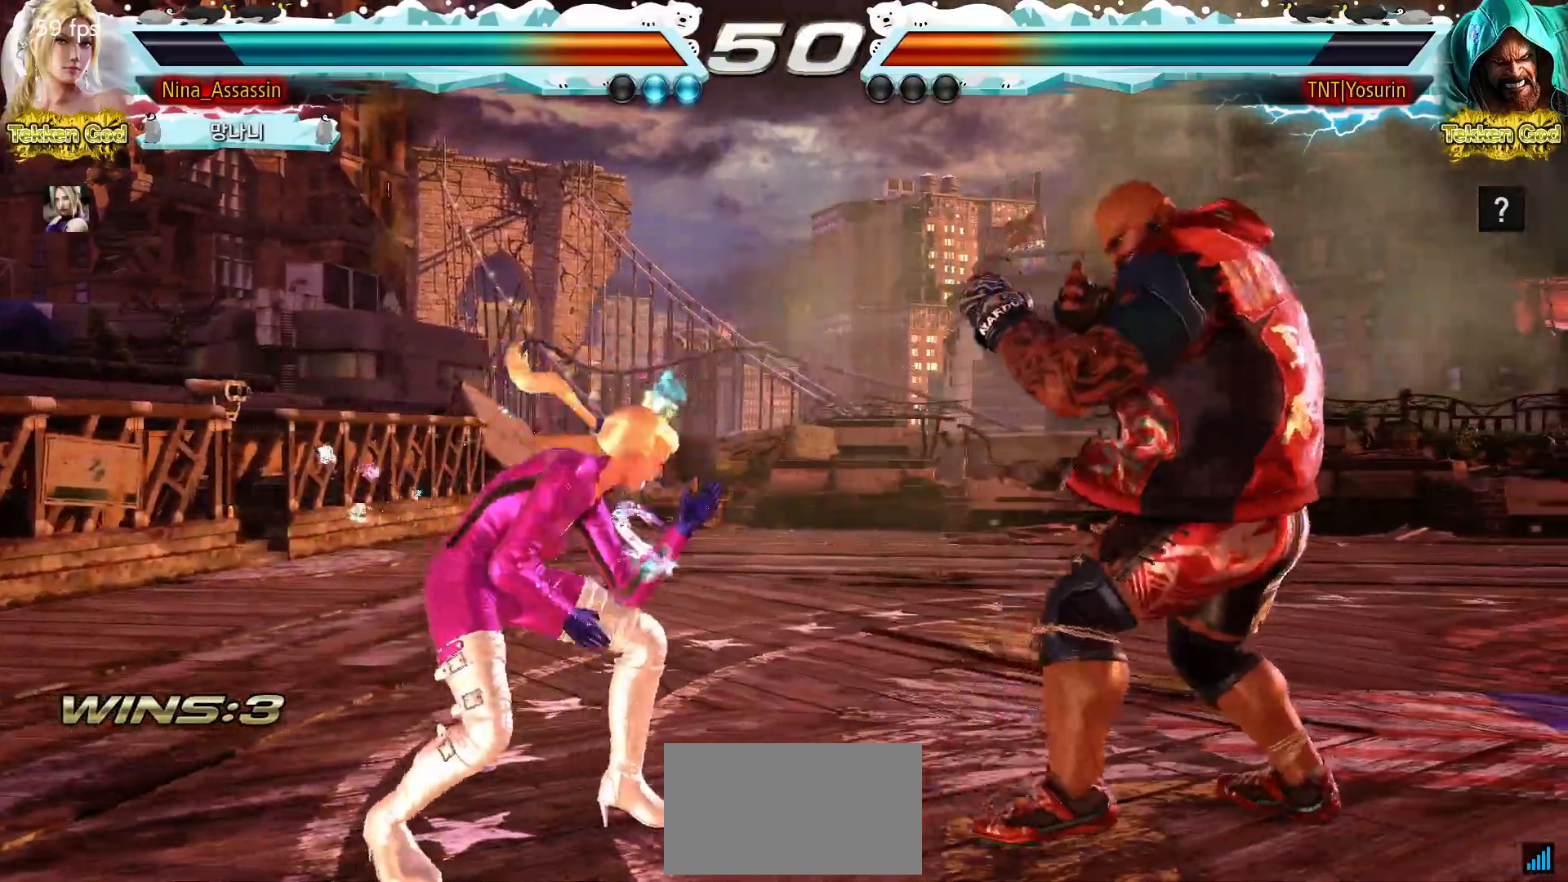
{"buttons": [], "events": [[83, "CROSS", "down"], [83, "TRIANGLE", "down"], [133, "CROSS", "up"], [133, "TRIANGLE", "up"]]}
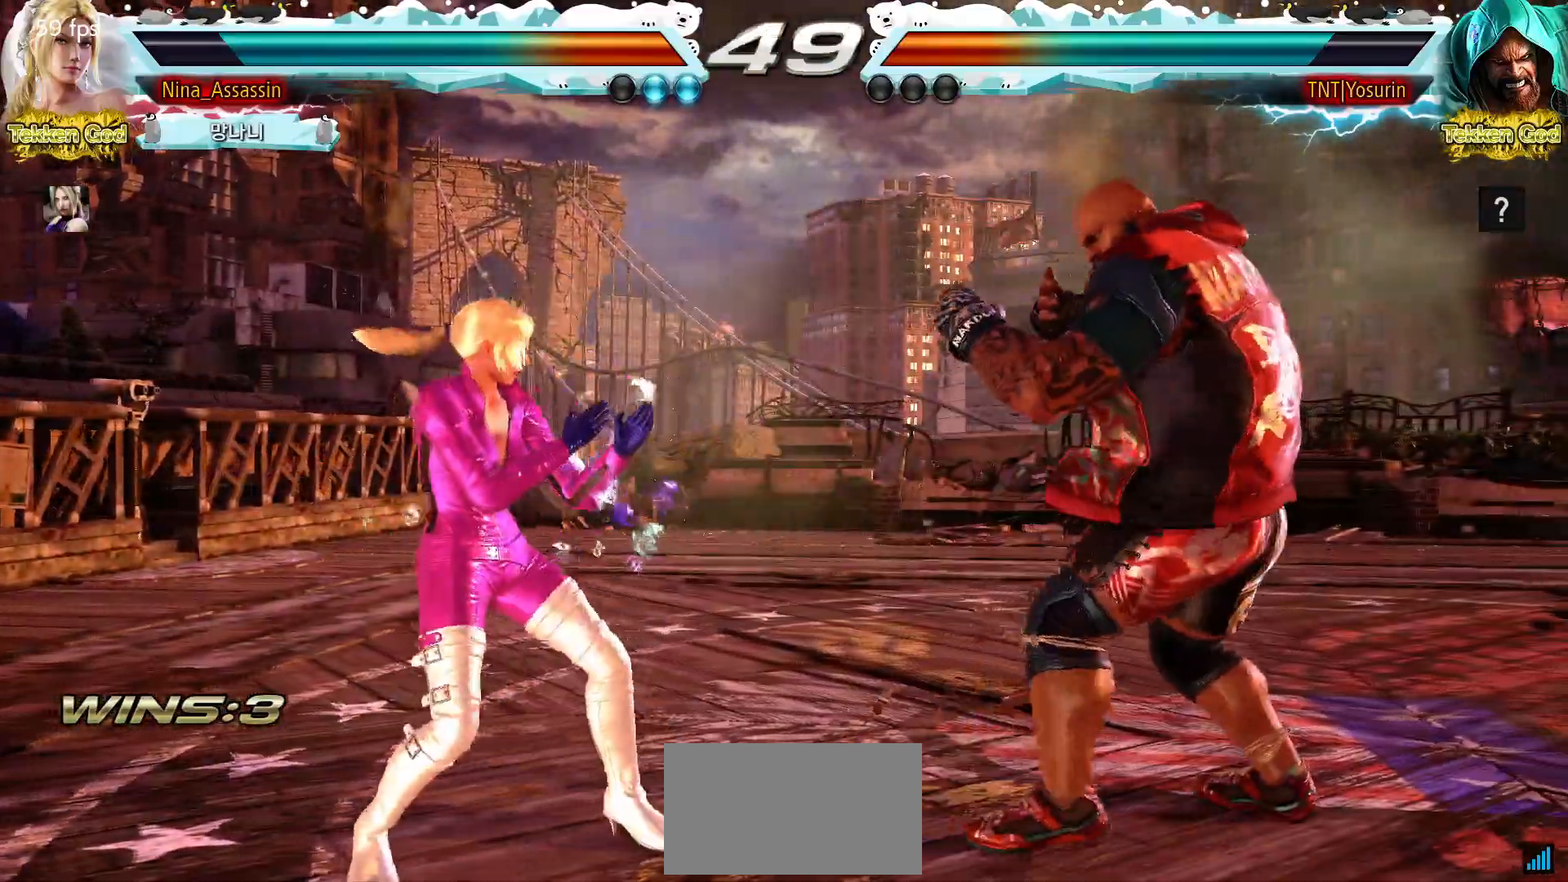
{"buttons": [], "events": []}
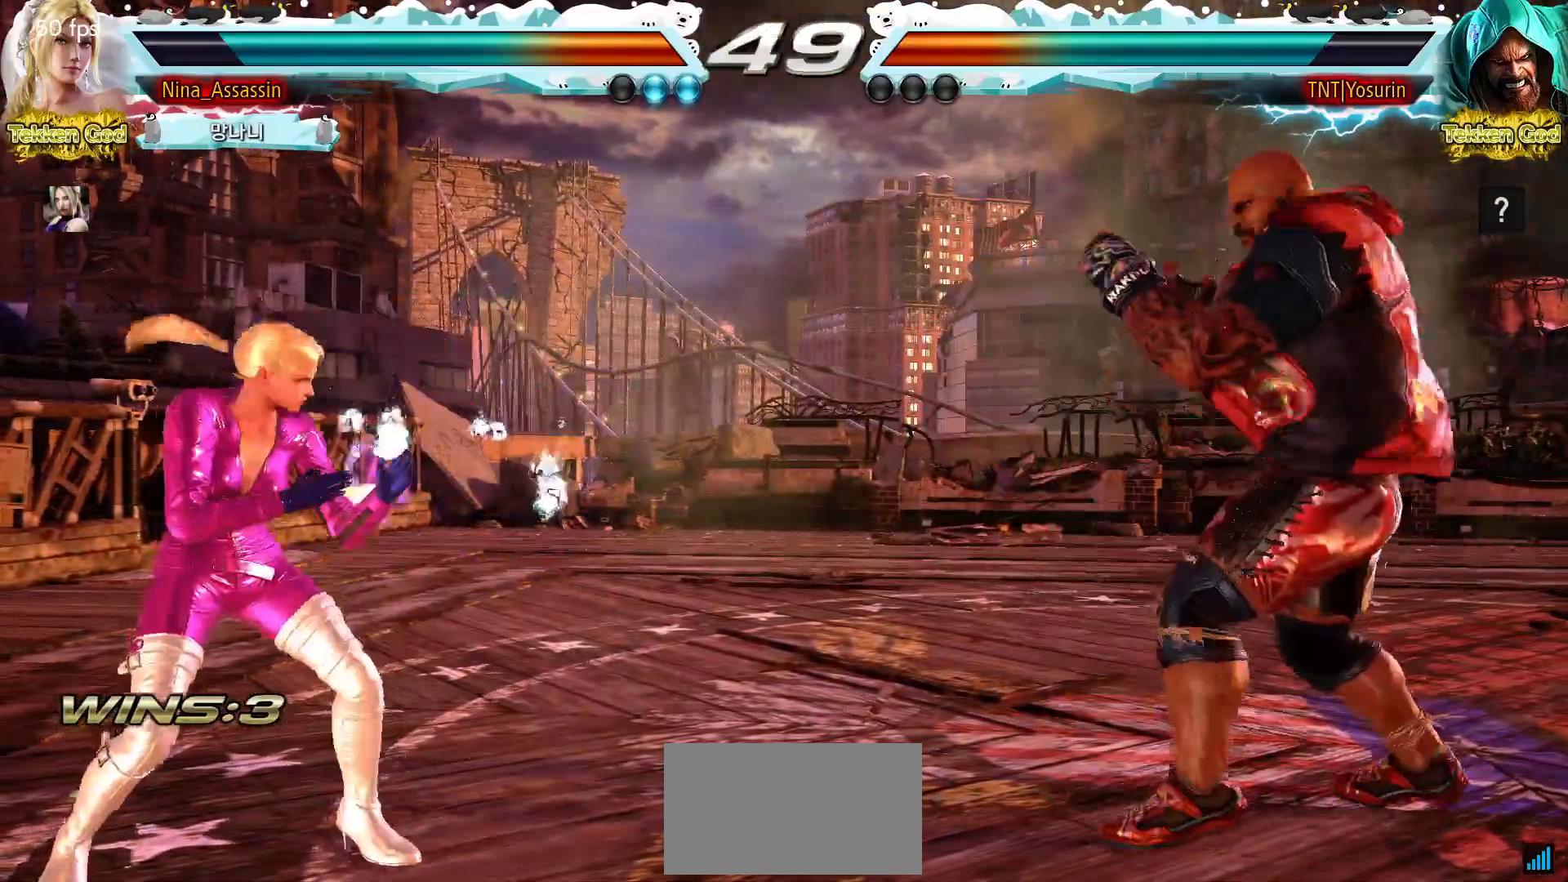
{"buttons": [], "events": [[217, "TRIANGLE", "down"], [317, "TRIANGLE", "up"]]}
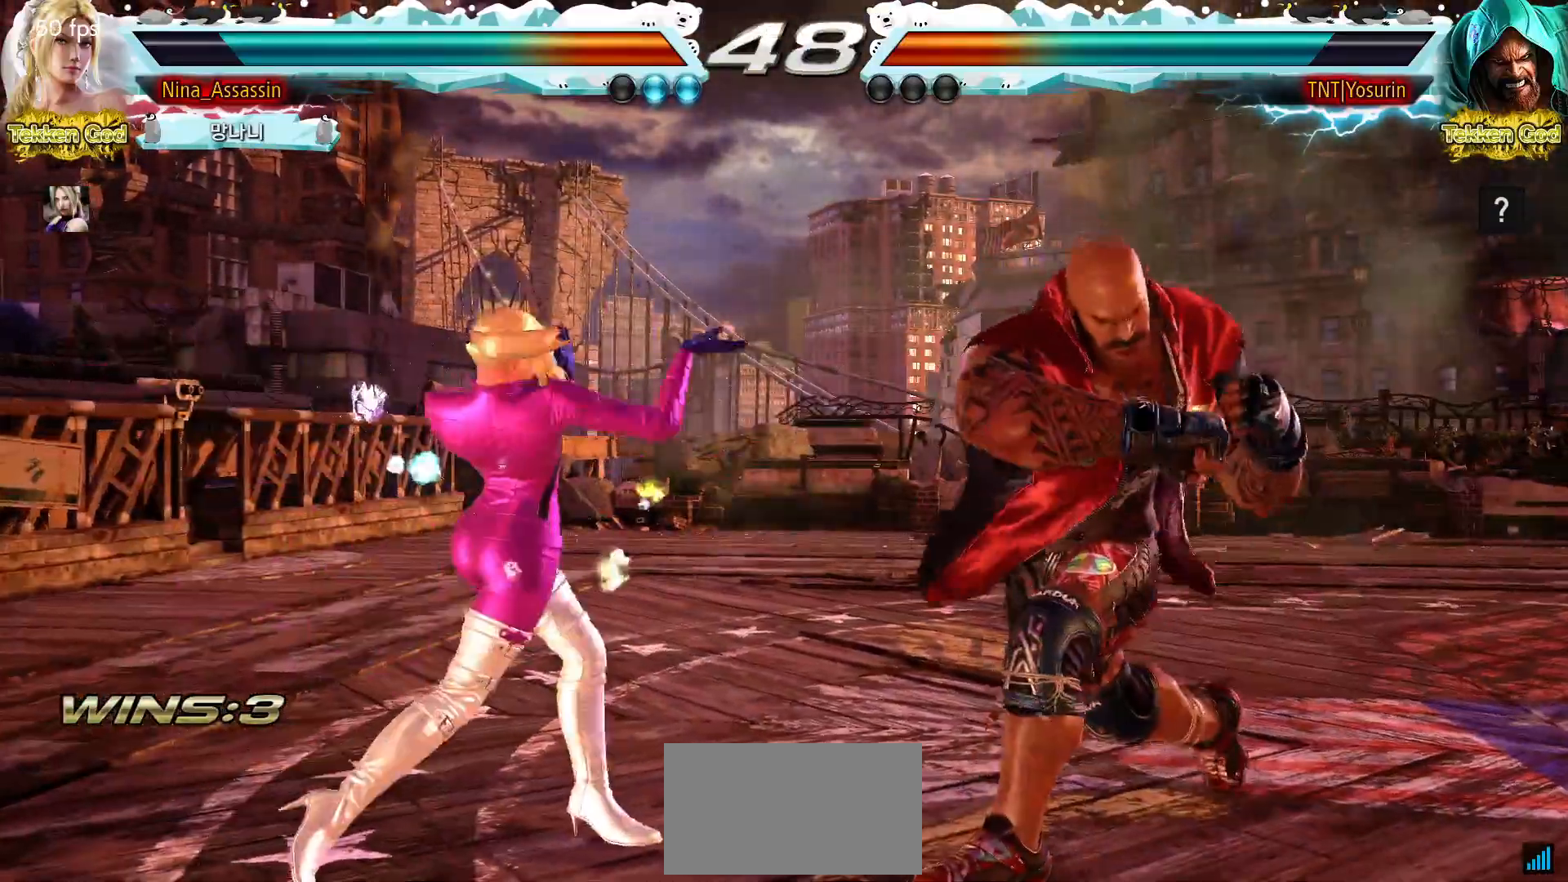
{"buttons": [], "events": []}
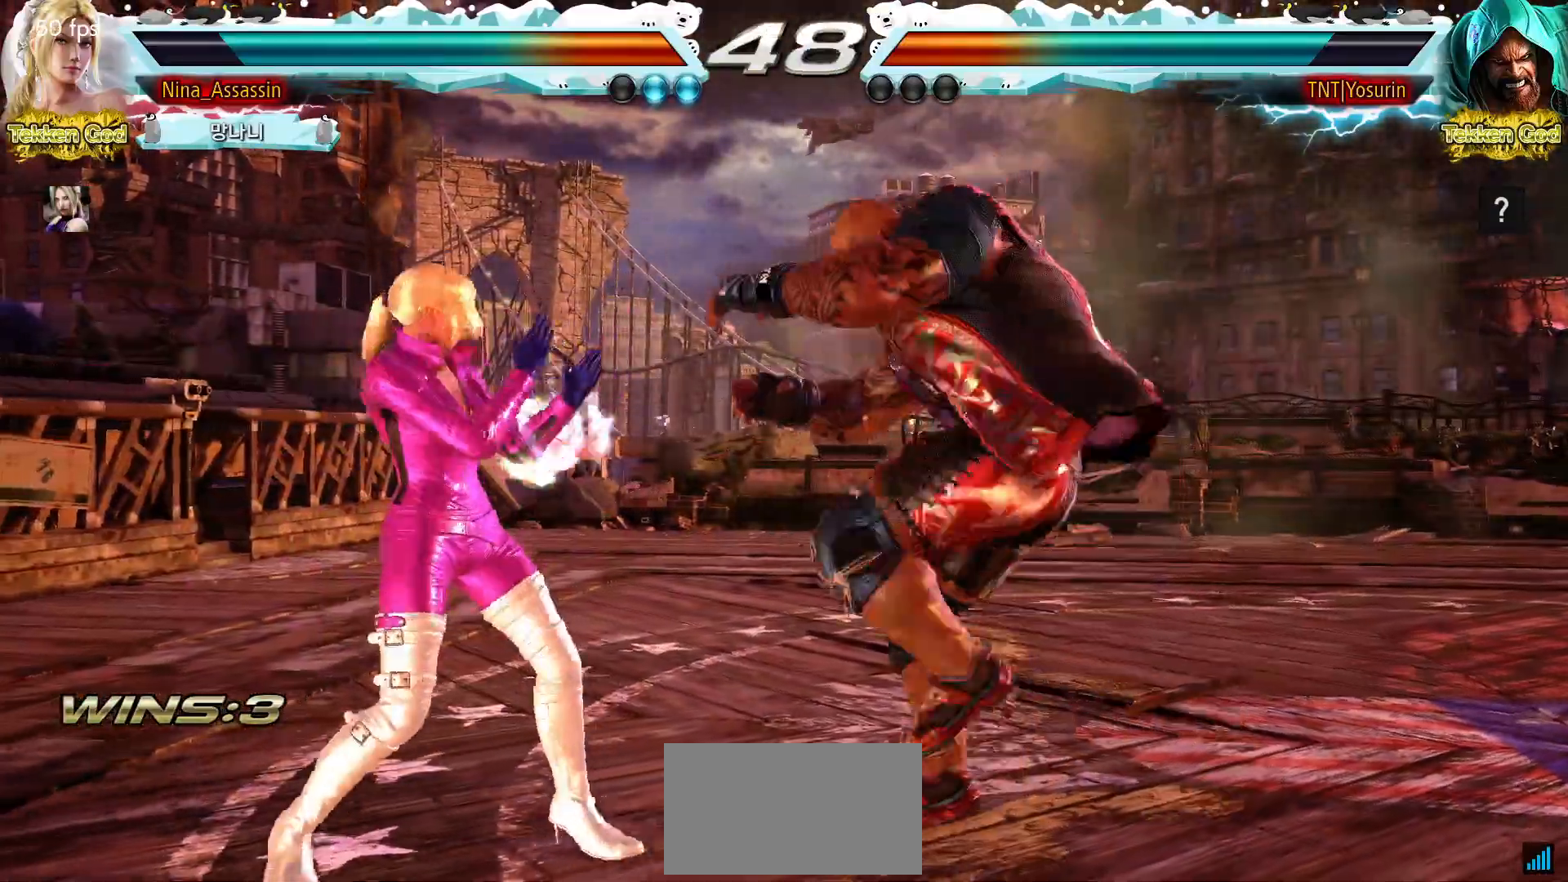
{"buttons": [], "events": []}
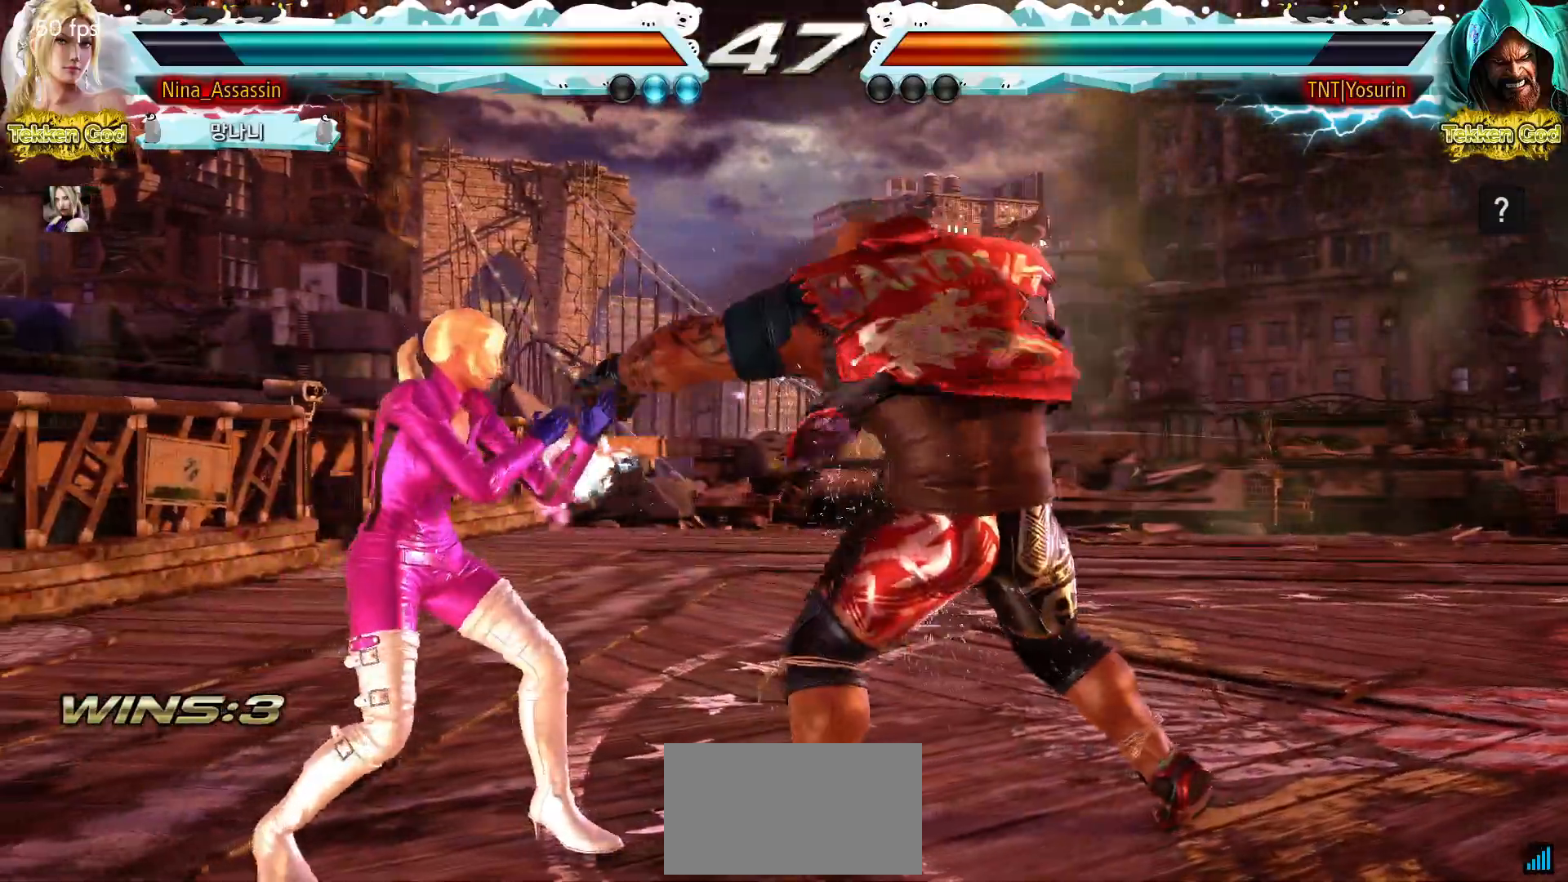
{"buttons": [], "events": []}
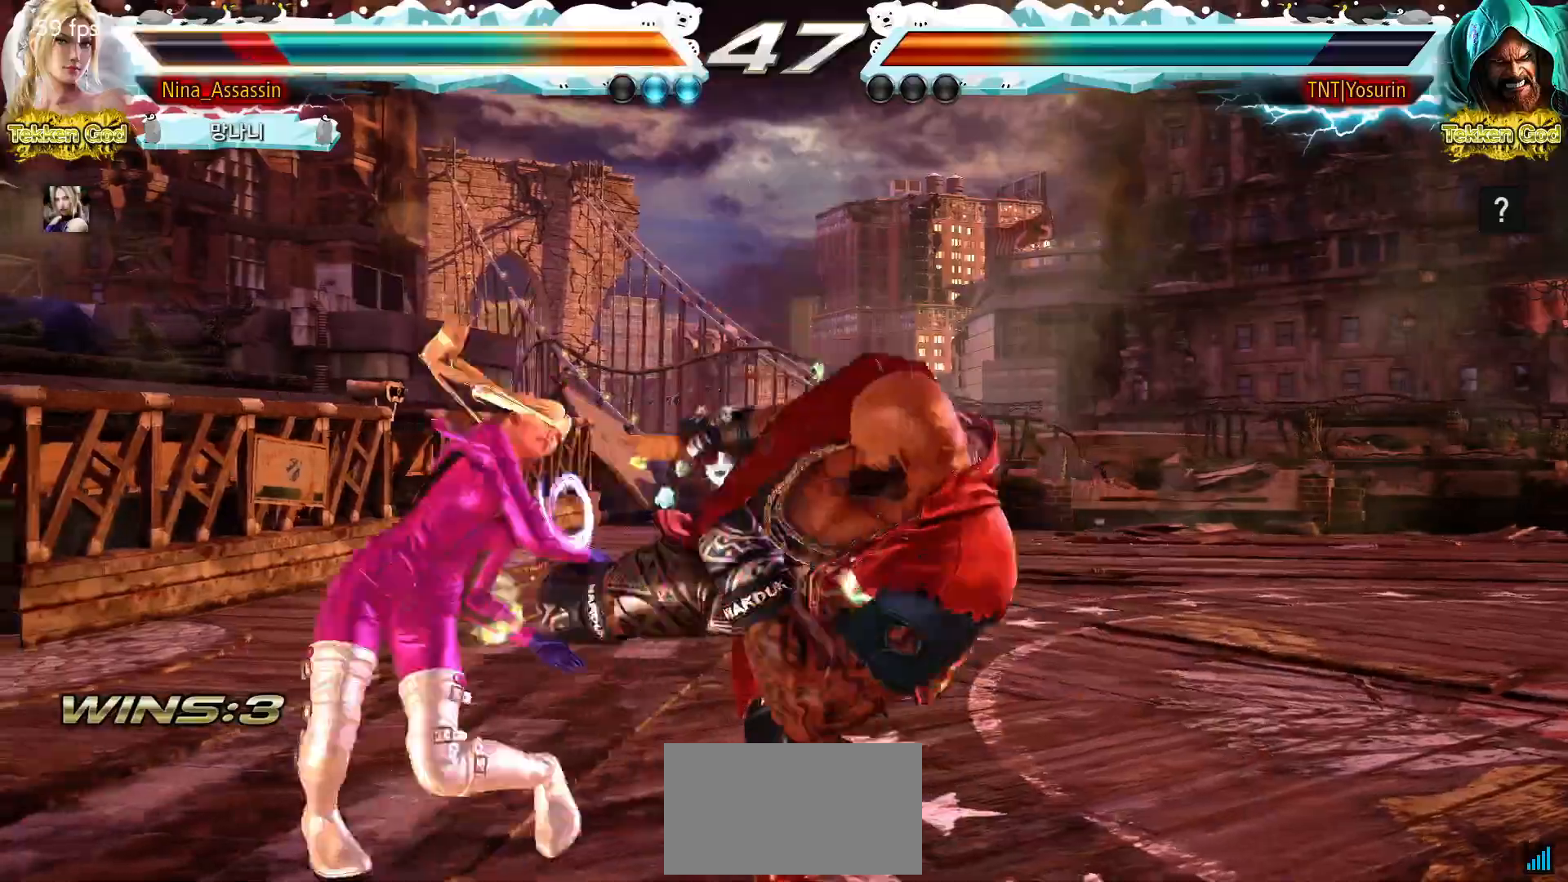
{"buttons": [], "events": [[383, "SQUARE", "down"], [467, "SQUARE", "up"]]}
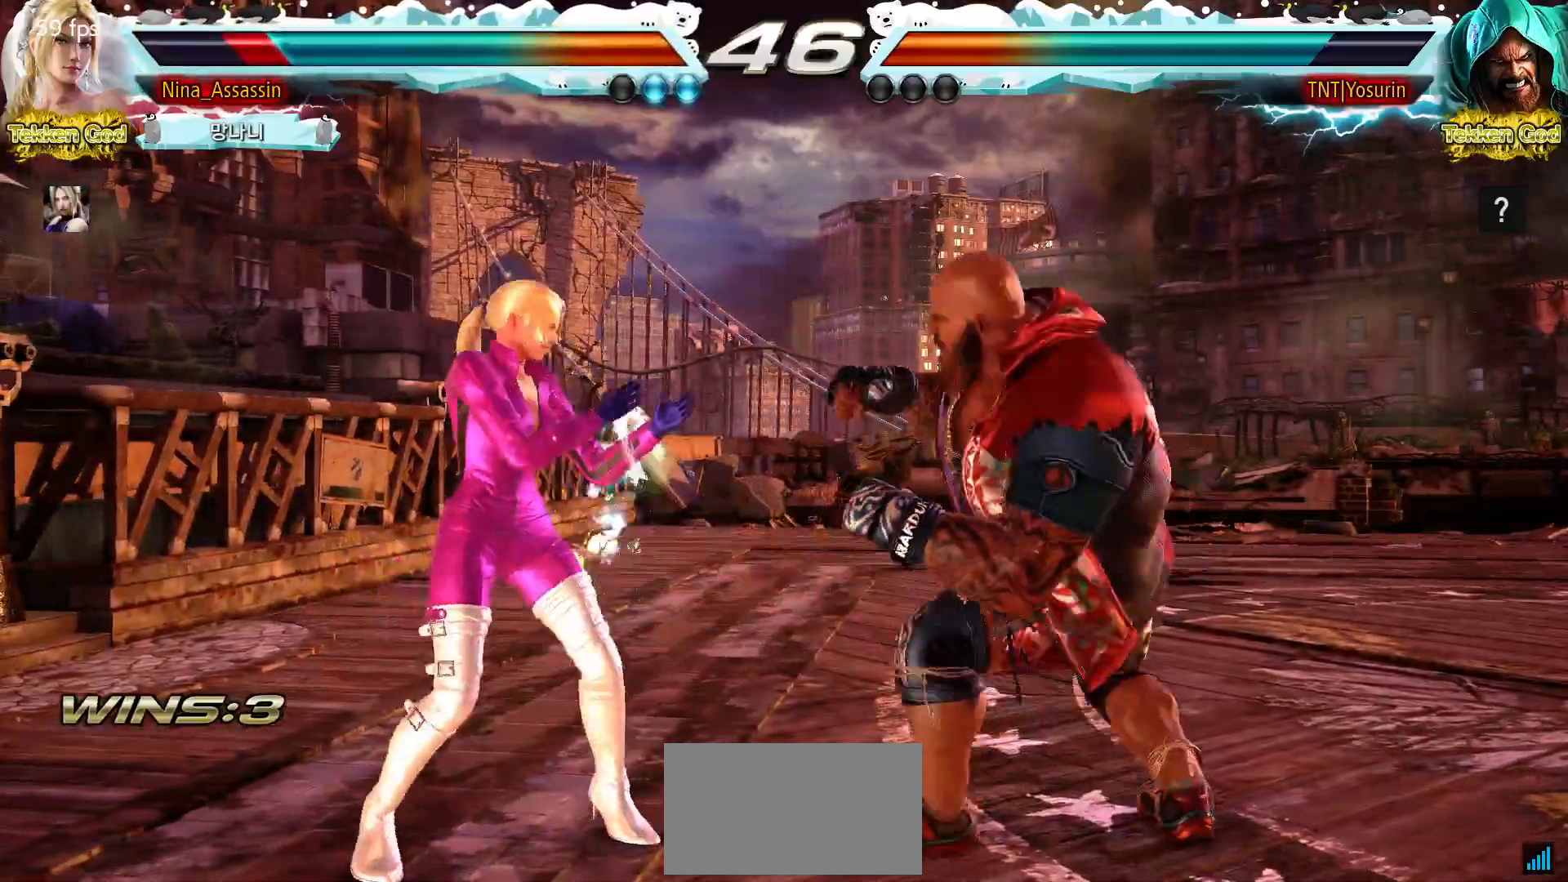
{"buttons": [], "events": []}